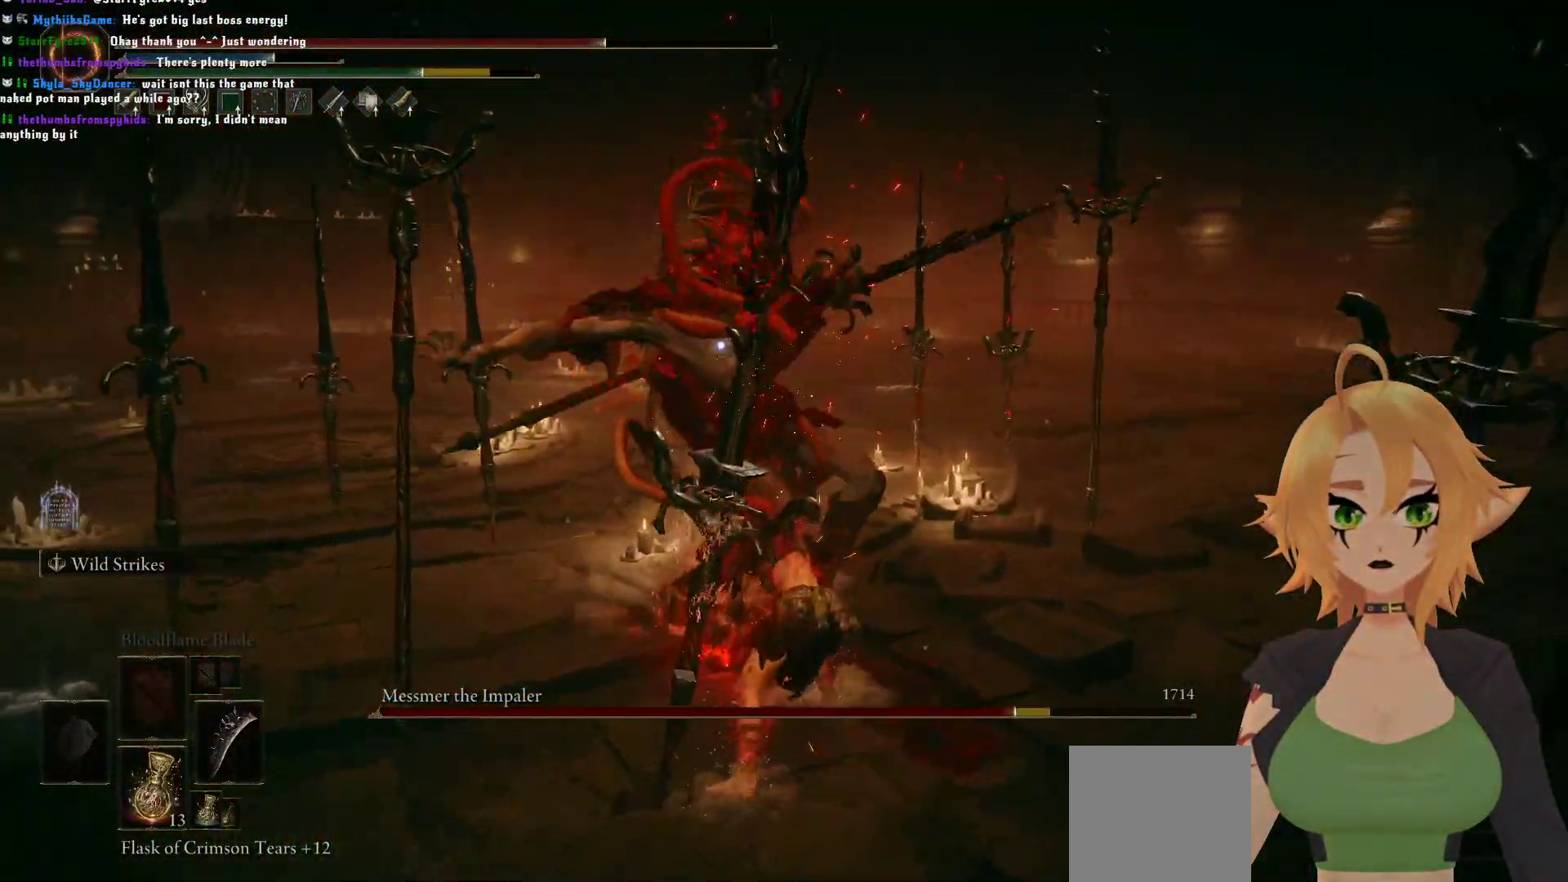
Gameplay with a controller (Xbox layout); each line is a JSON object with the inputs held at the frame after it. "events" lists button and stick changes between this image and that frame as [ms after this image, input, new state], when the widget could be followed in between.
{"buttons": [], "left_stick": "up-right", "right_stick": "center", "events": [[200, "left_stick", "center"], [250, "left_stick", "up"], [483, "left_stick", "up-right"]]}
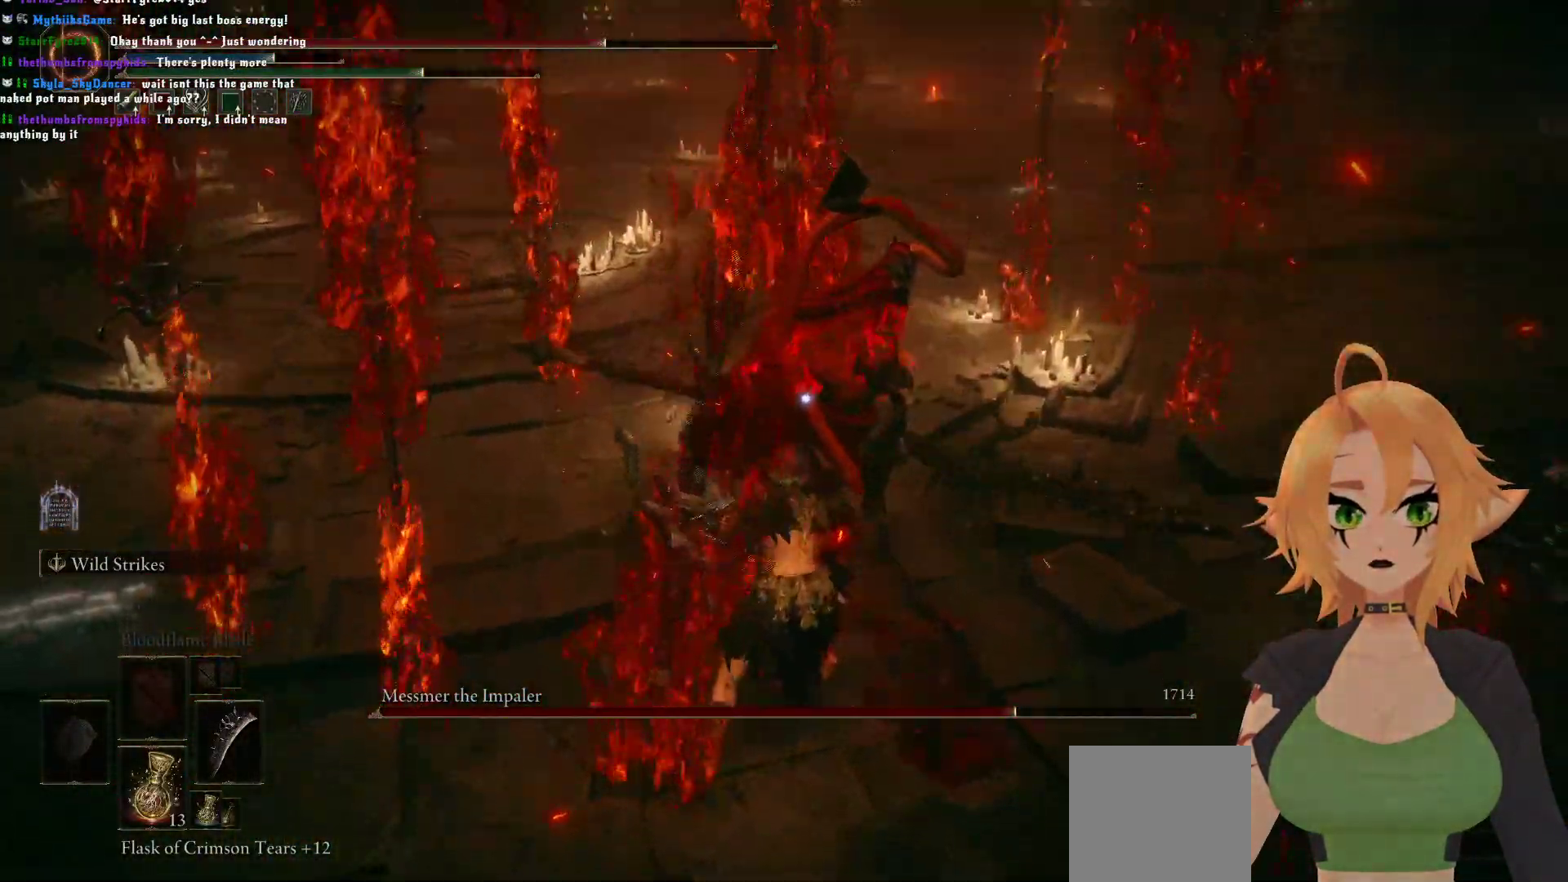
{"buttons": [], "left_stick": "up-right", "right_stick": "center", "events": []}
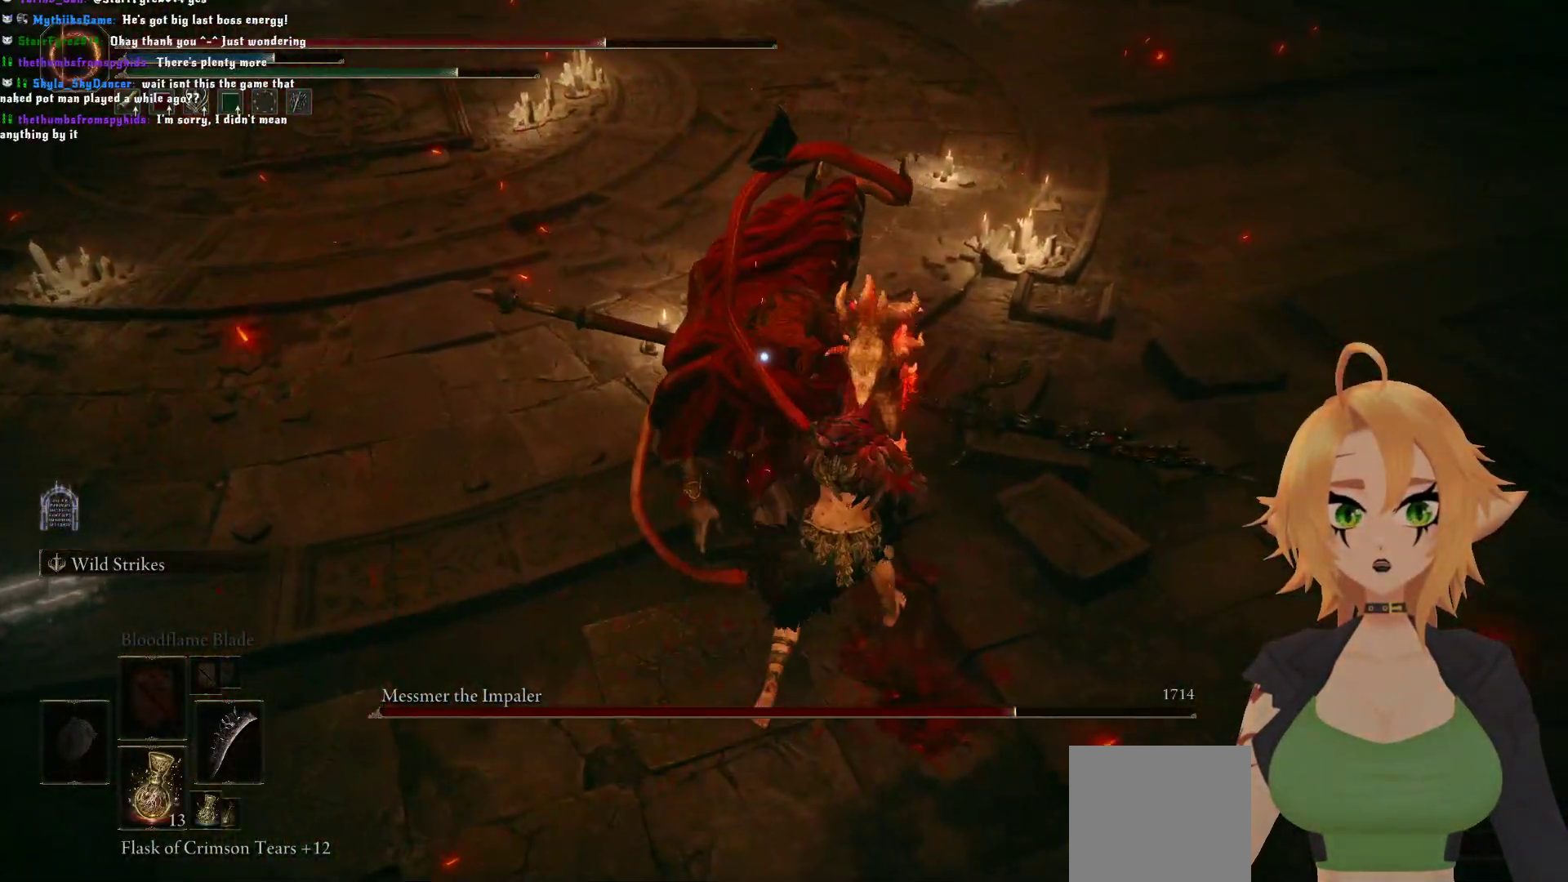
{"buttons": [], "left_stick": "center", "right_stick": "center", "events": [[33, "left_stick", "up"], [133, "left_stick", "center"], [217, "R1", "down"], [417, "R1", "up"]]}
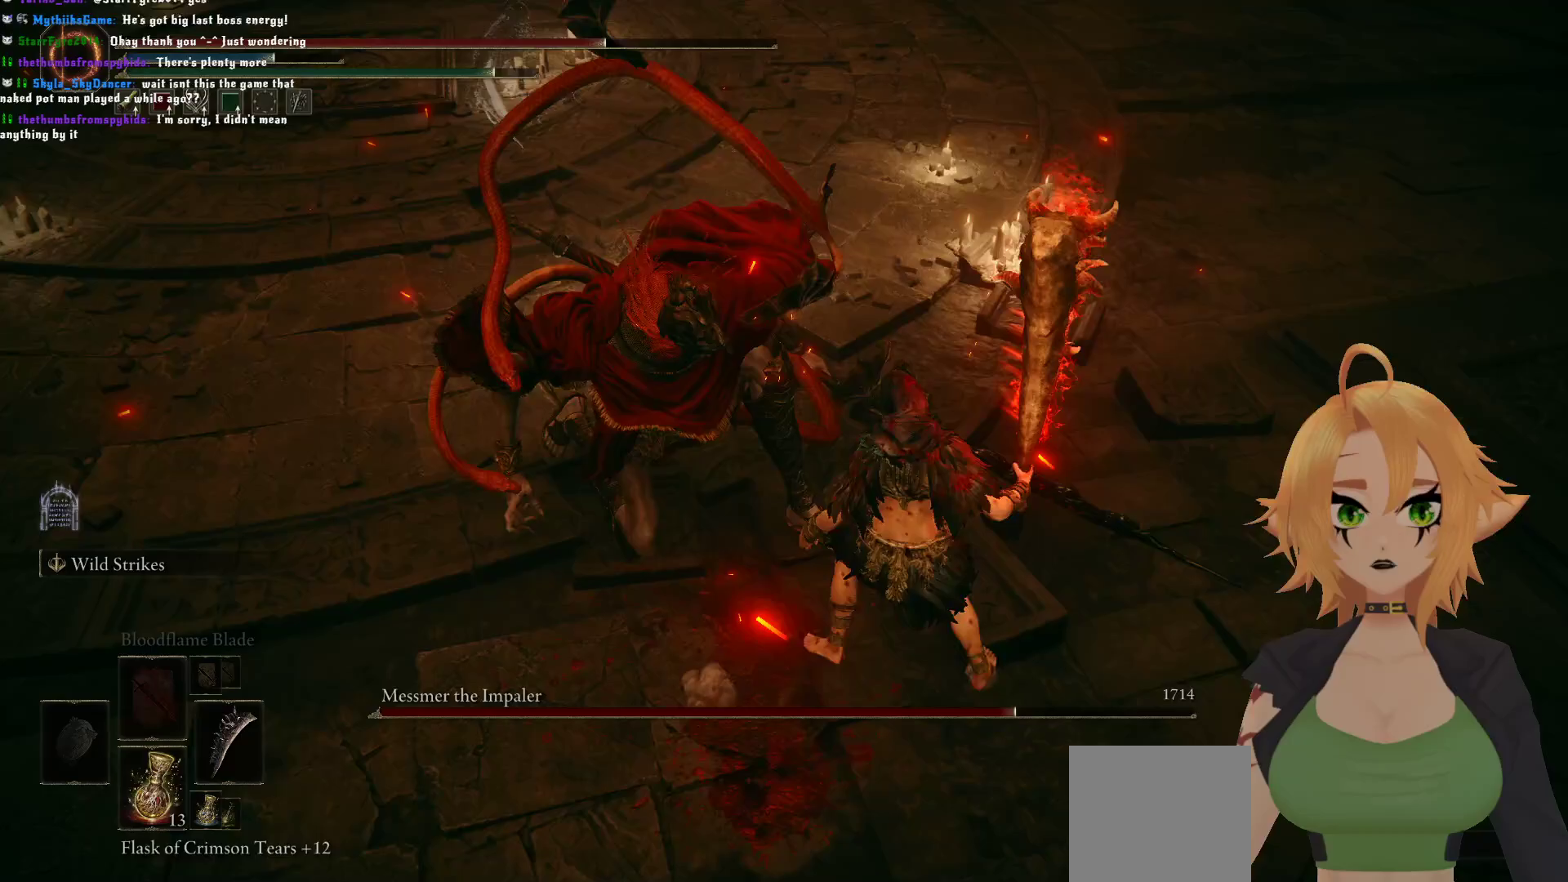
{"buttons": [], "left_stick": "center", "right_stick": "center", "events": []}
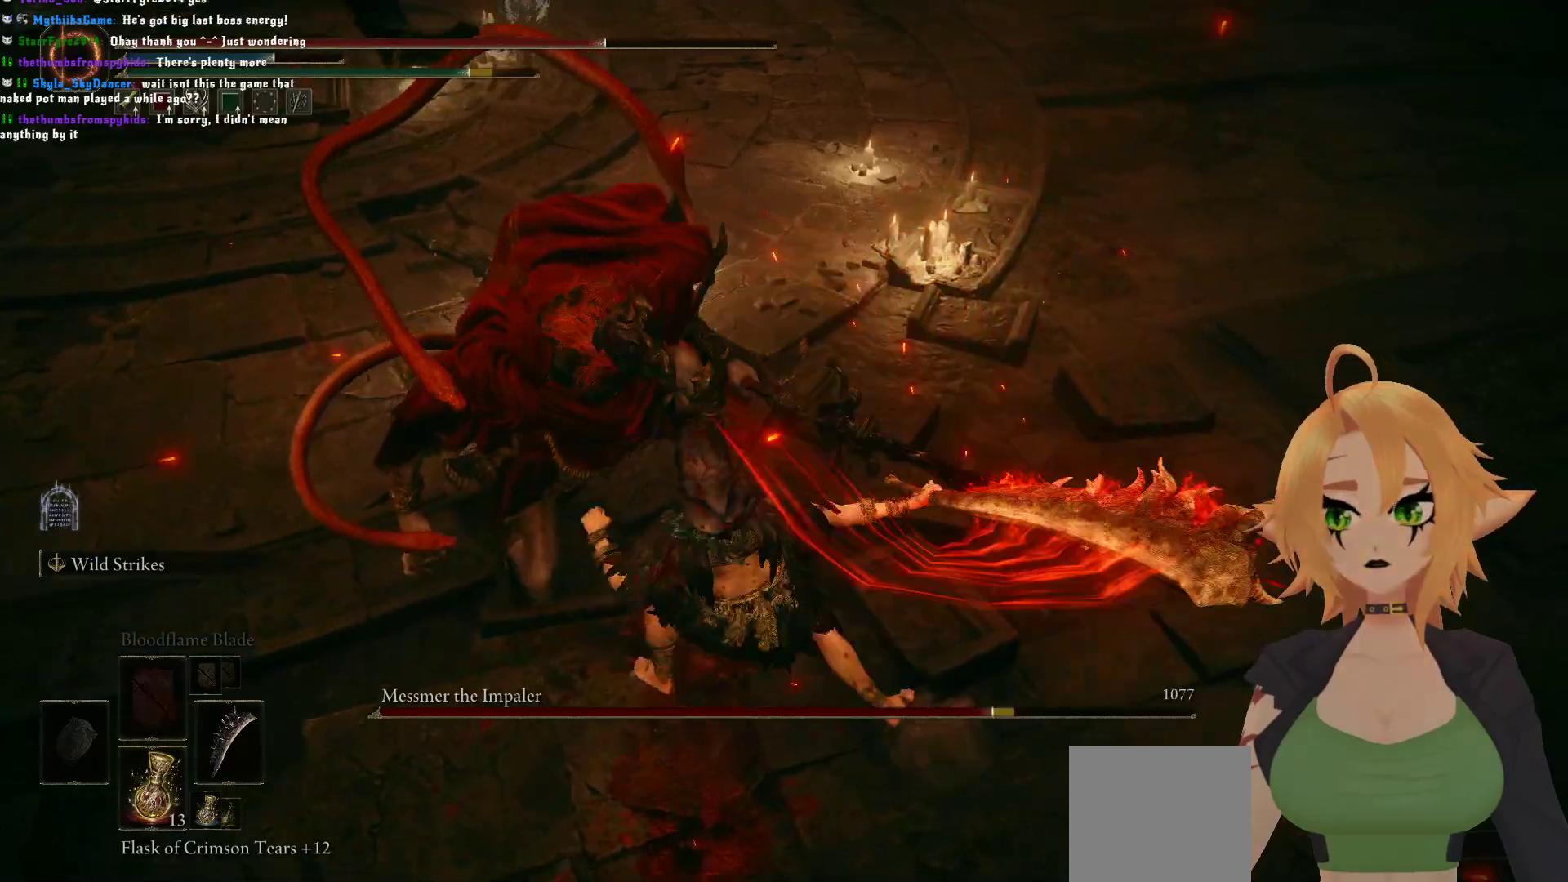
{"buttons": [], "left_stick": "center", "right_stick": "center", "events": []}
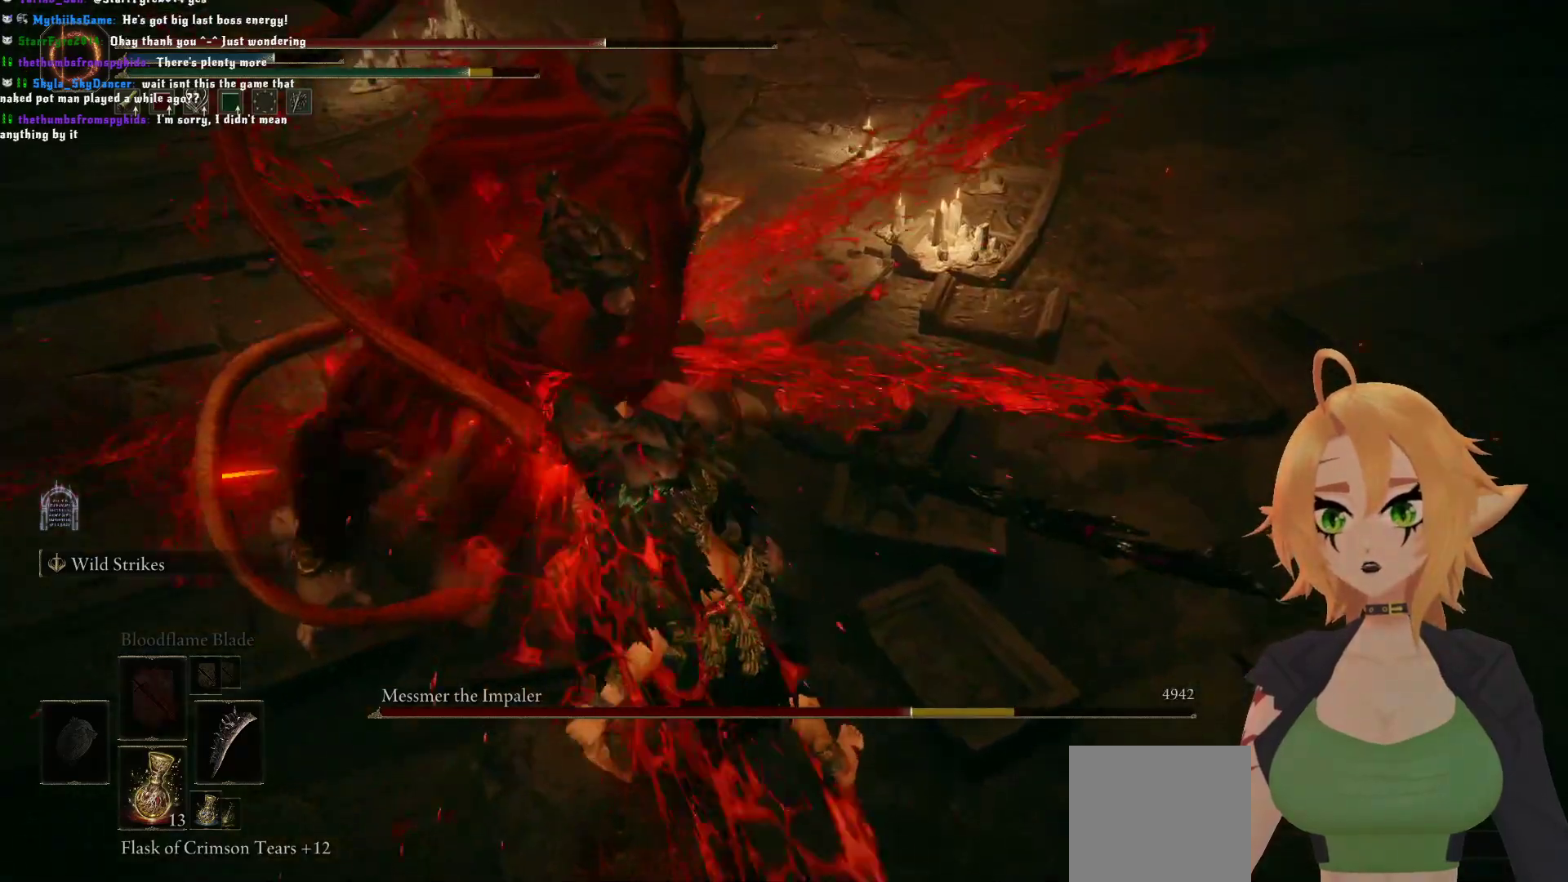
{"buttons": [], "left_stick": "center", "right_stick": "left", "events": [[433, "right_stick", "left"]]}
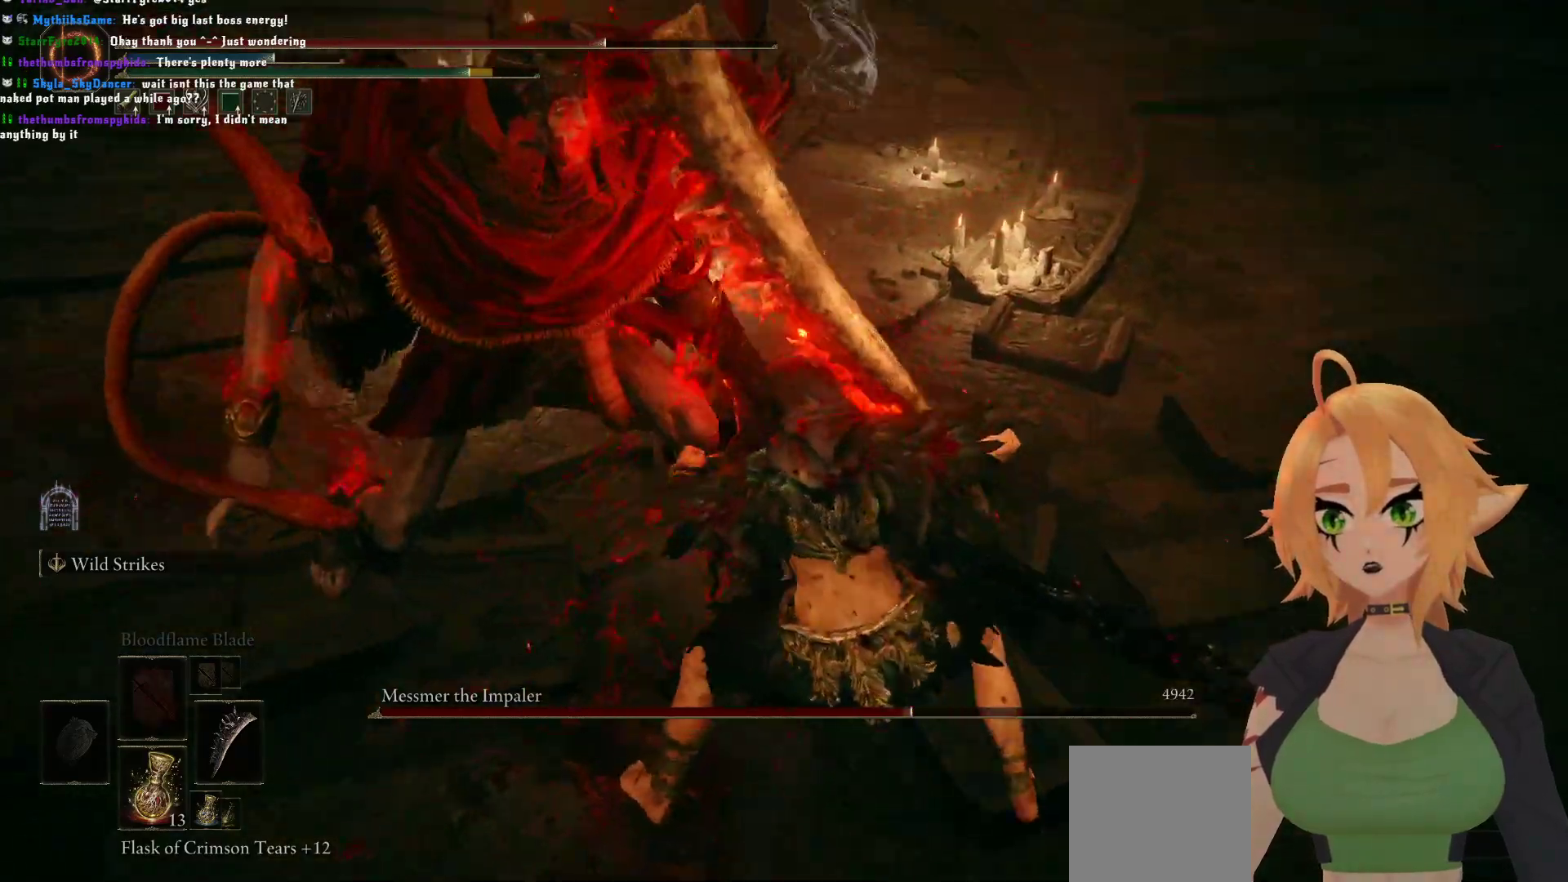
{"buttons": [], "left_stick": "center", "right_stick": "center", "events": [[250, "right_stick", "center"]]}
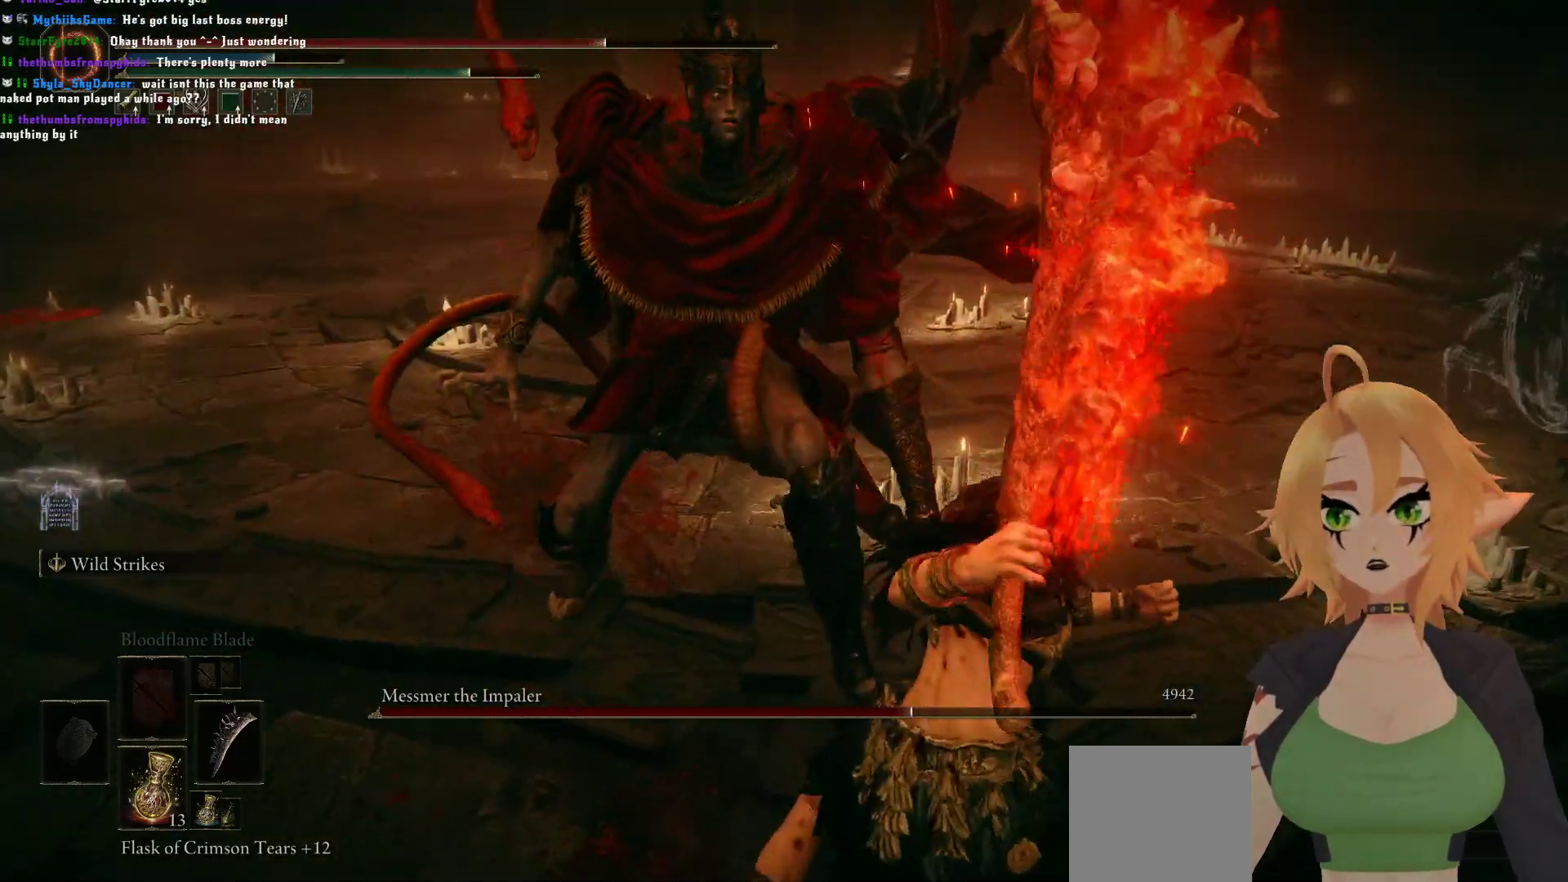
{"buttons": [], "left_stick": "center", "right_stick": "center", "events": []}
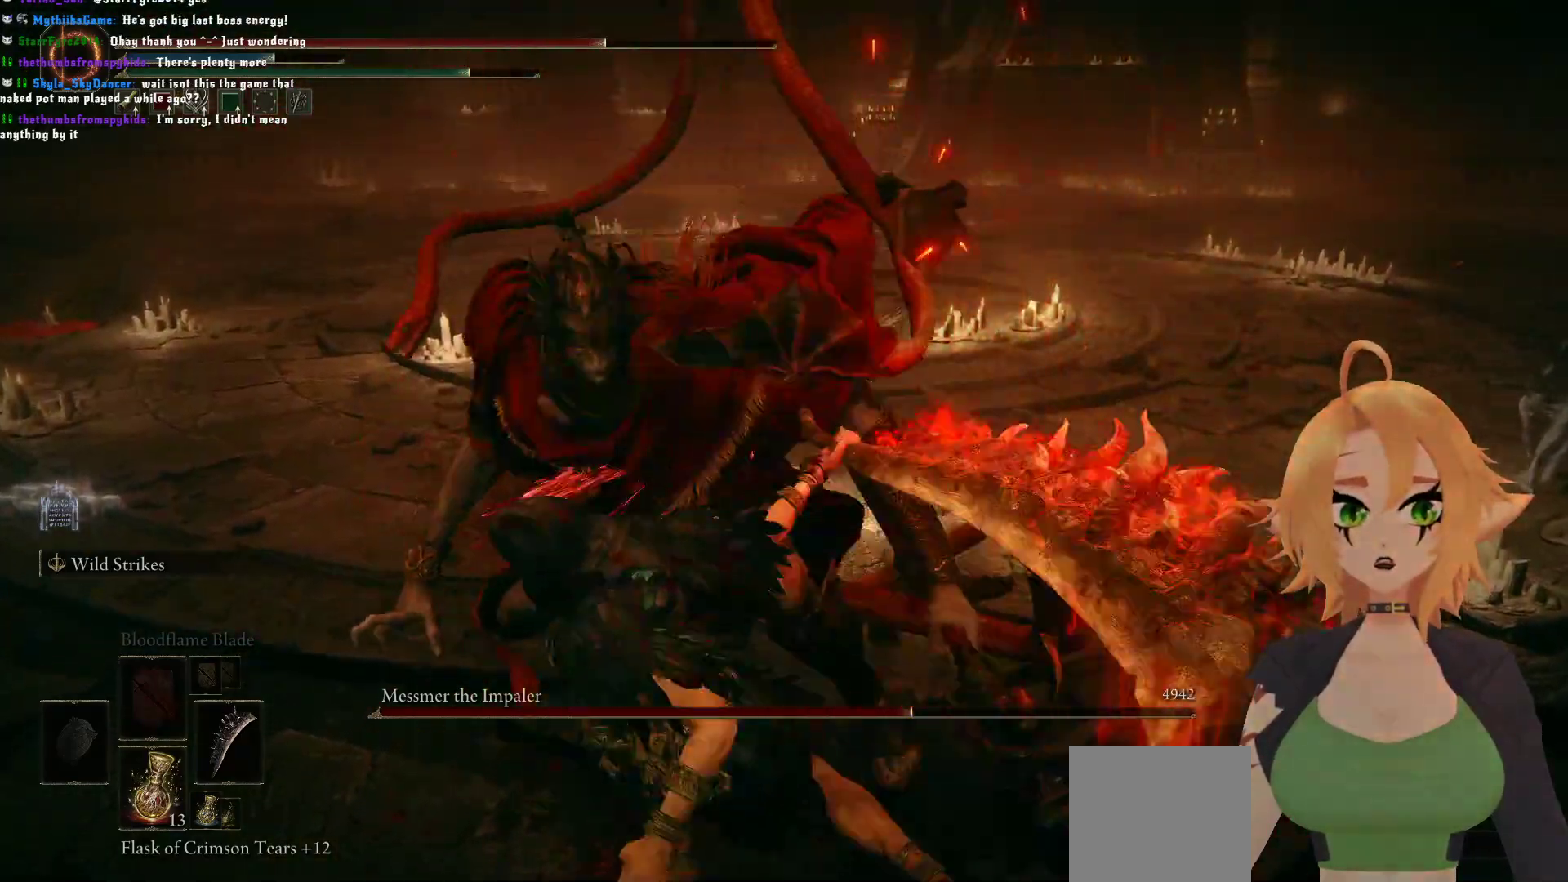
{"buttons": ["R3"], "left_stick": "center", "right_stick": "center", "events": [[500, "R3", "down"]]}
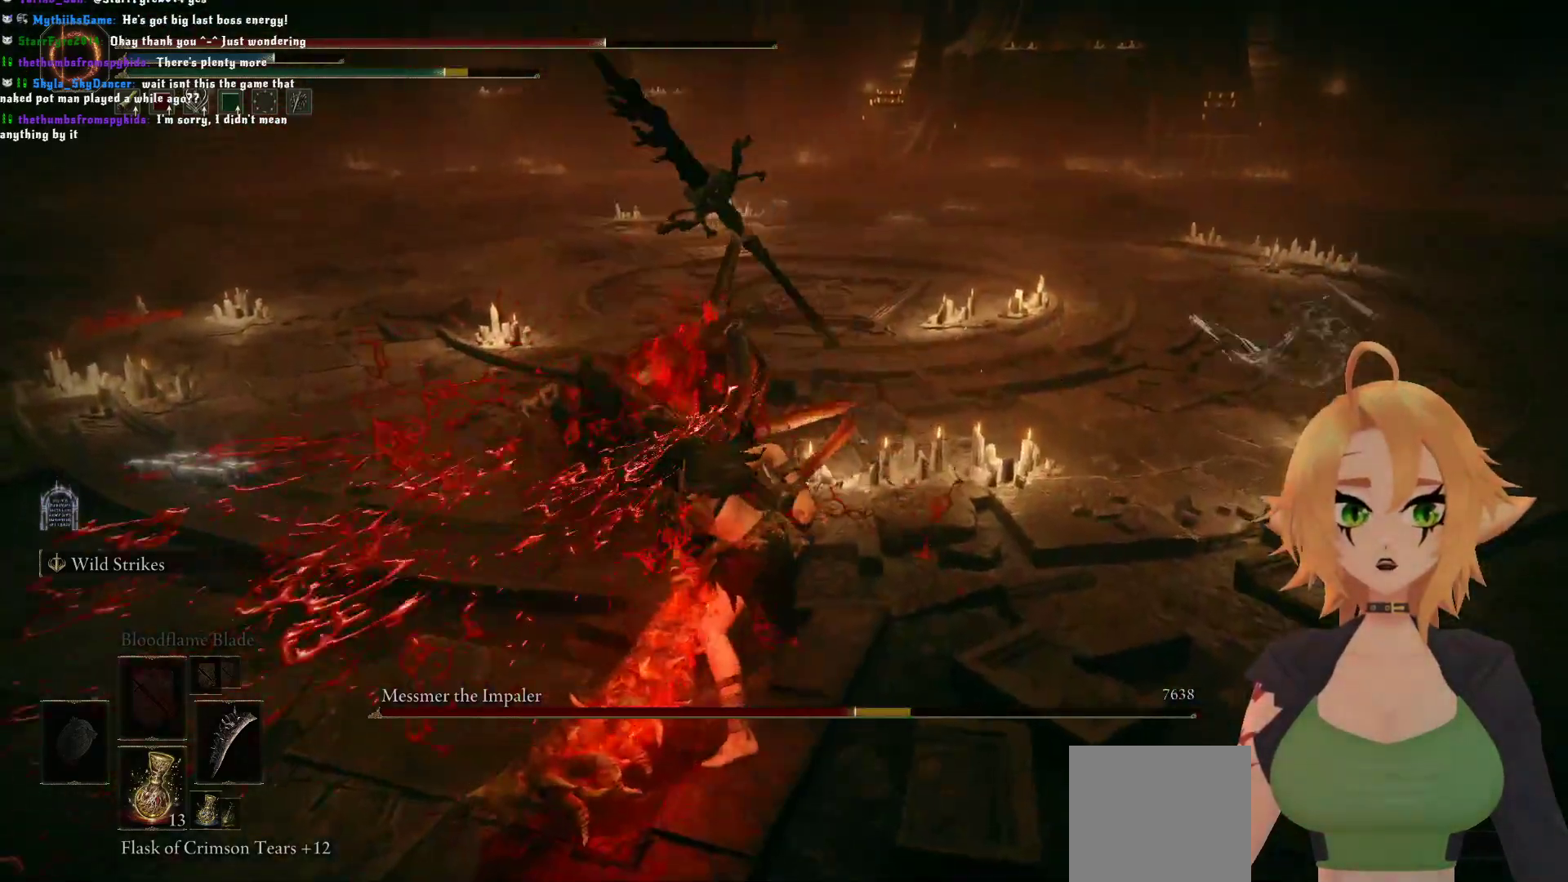
{"buttons": [], "left_stick": "left", "right_stick": "center", "events": [[167, "R3", "up"], [433, "left_stick", "left"]]}
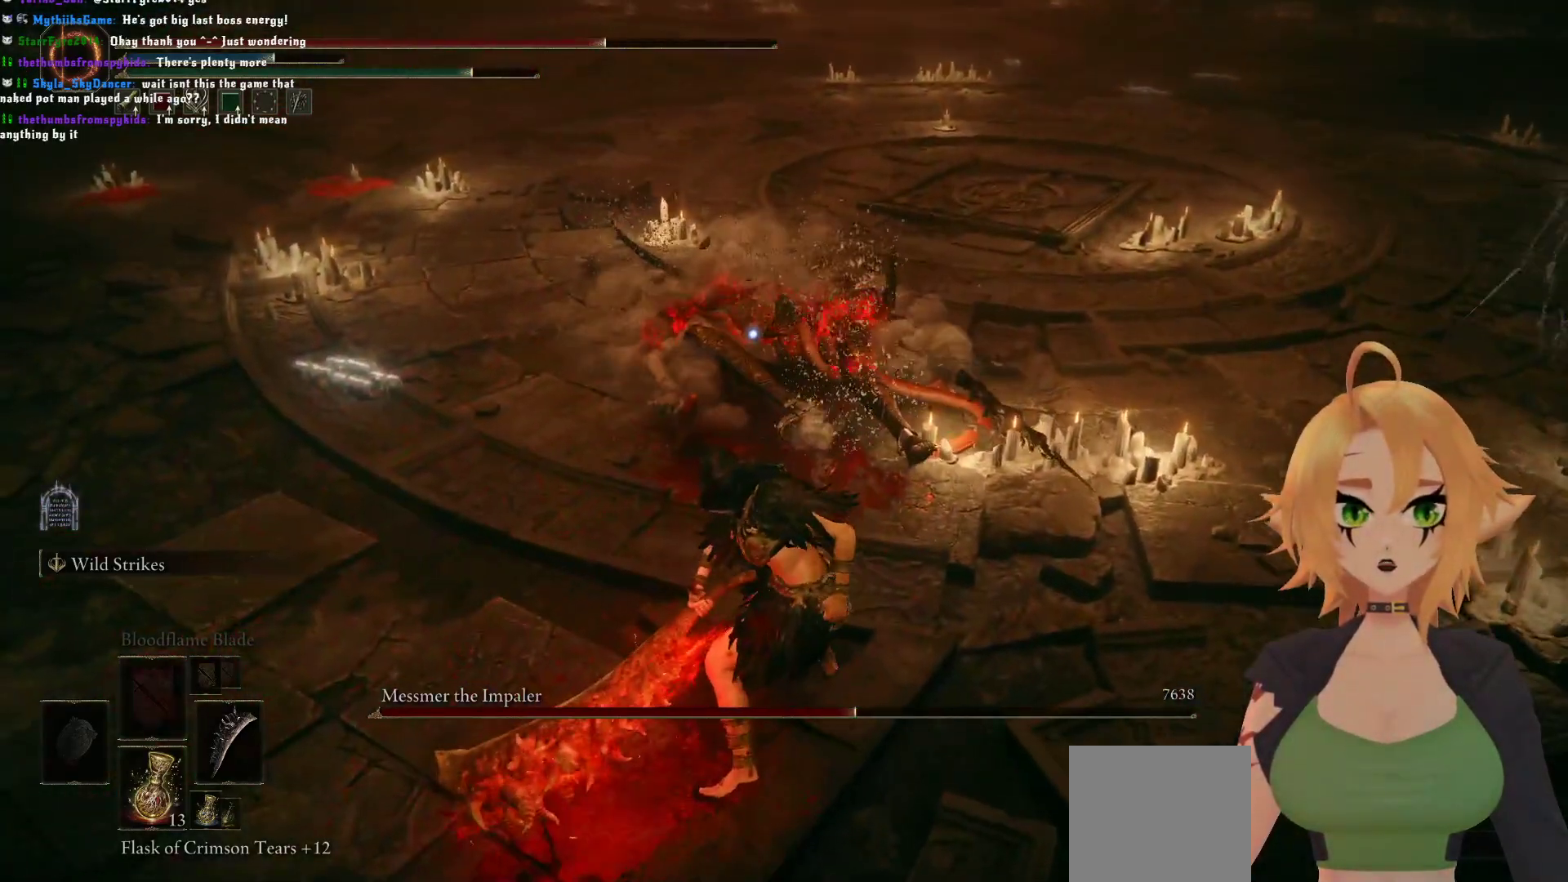
{"buttons": ["B"], "left_stick": "down-left", "right_stick": "center", "events": [[267, "B", "down"], [300, "left_stick", "down-left"]]}
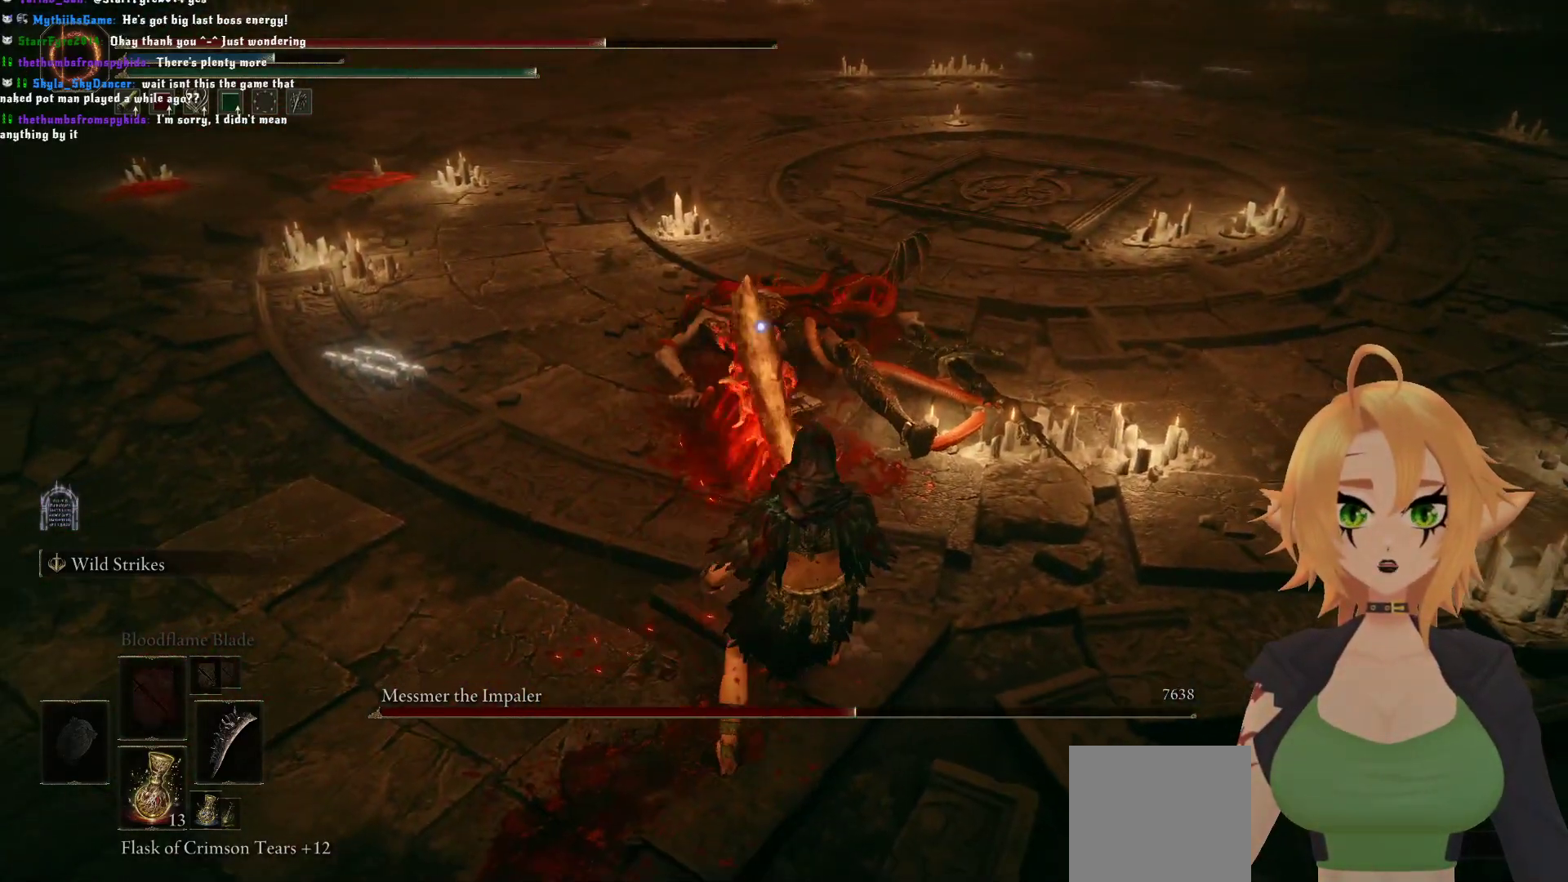
{"buttons": ["B"], "left_stick": "center", "right_stick": "center", "events": [[283, "left_stick", "center"]]}
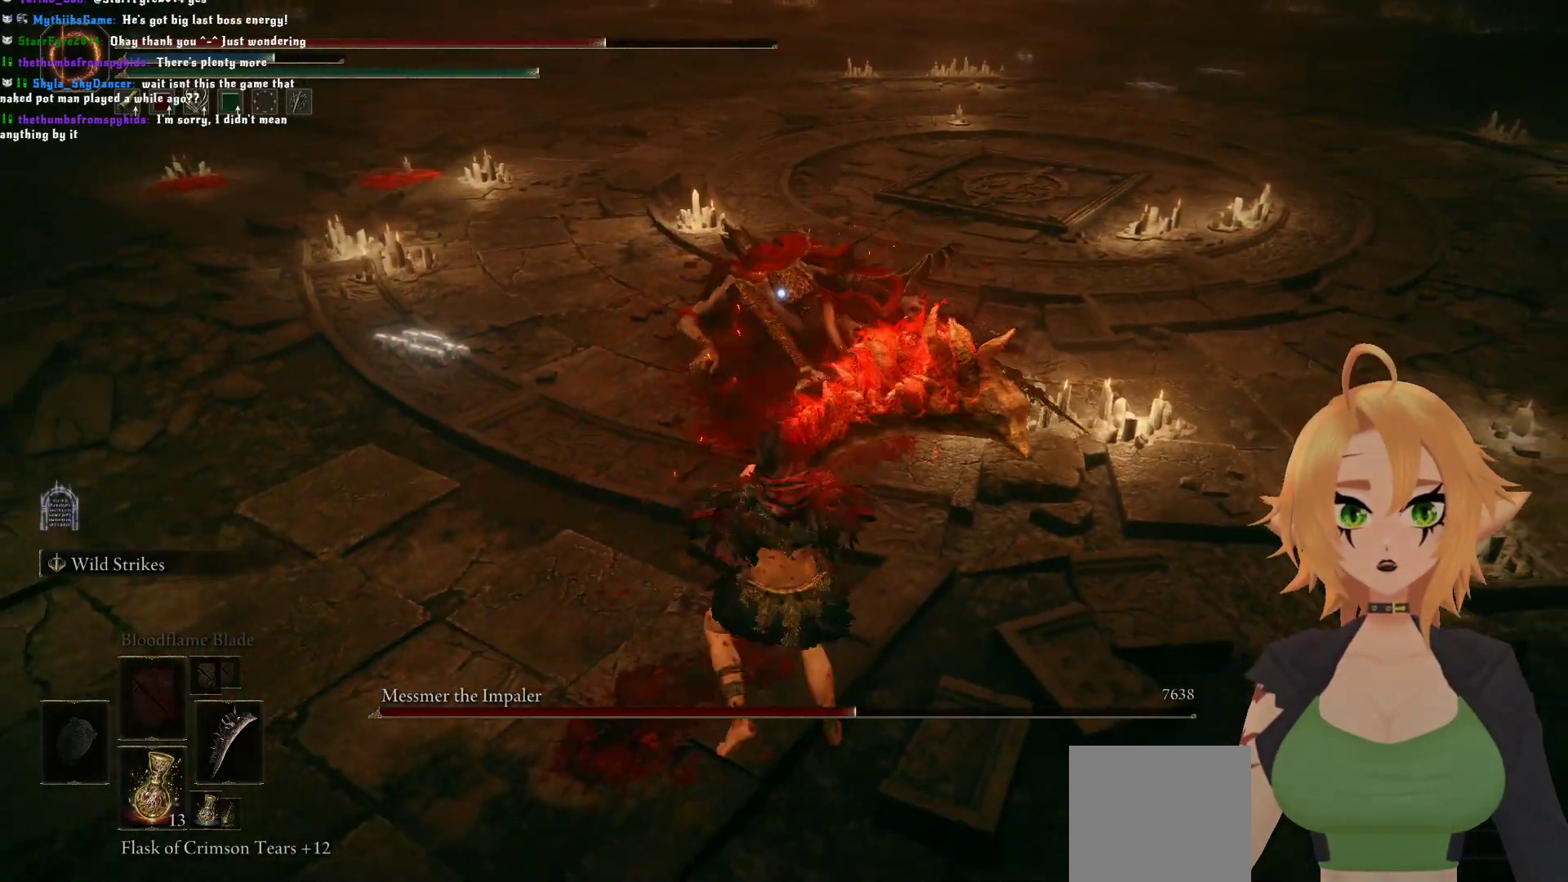
{"buttons": ["R2"], "left_stick": "up", "right_stick": "center", "events": [[67, "left_stick", "up"], [250, "A", "down"], [400, "A", "up"], [400, "B", "up"], [400, "R2", "down"]]}
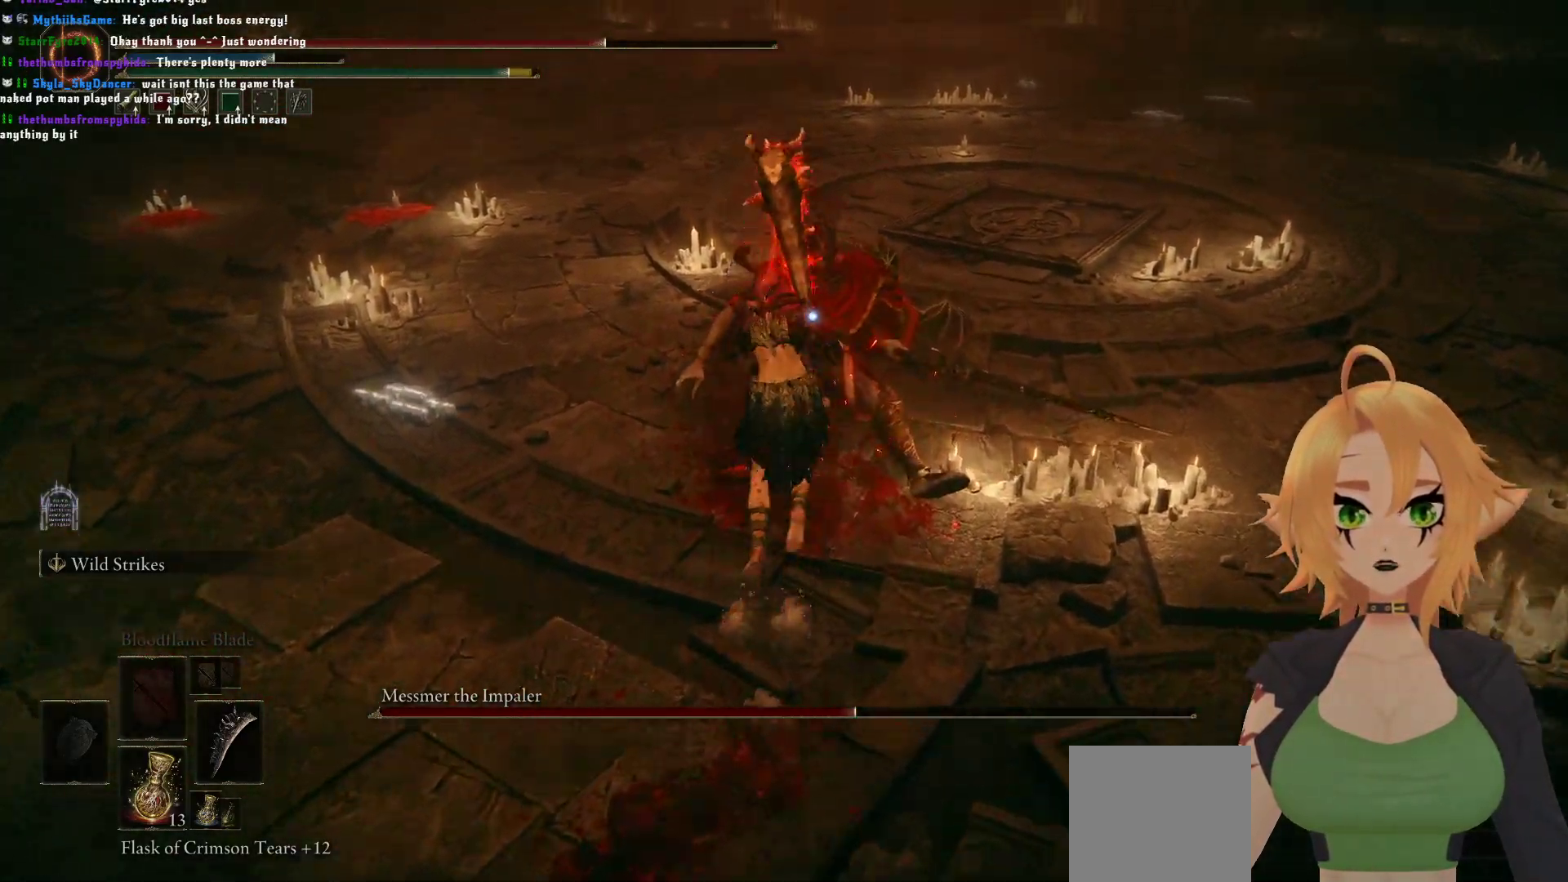
{"buttons": [], "left_stick": "right", "right_stick": "center", "events": [[33, "left_stick", "center"], [150, "R2", "up"], [317, "left_stick", "right"]]}
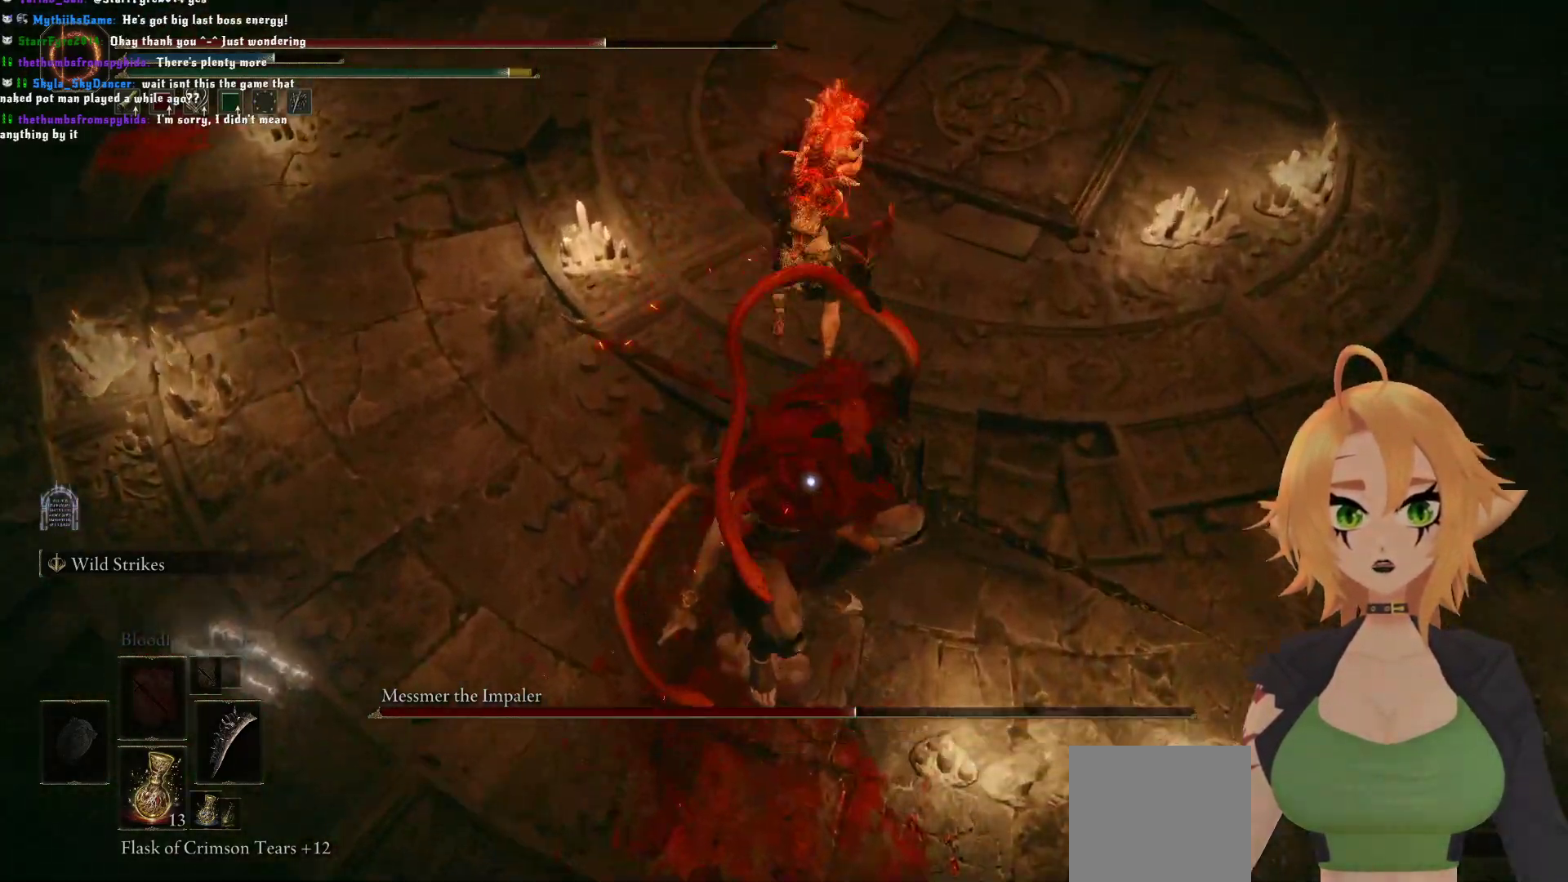
{"buttons": [], "left_stick": "center", "right_stick": "center", "events": [[17, "left_stick", "center"], [33, "B", "down"], [83, "B", "up"]]}
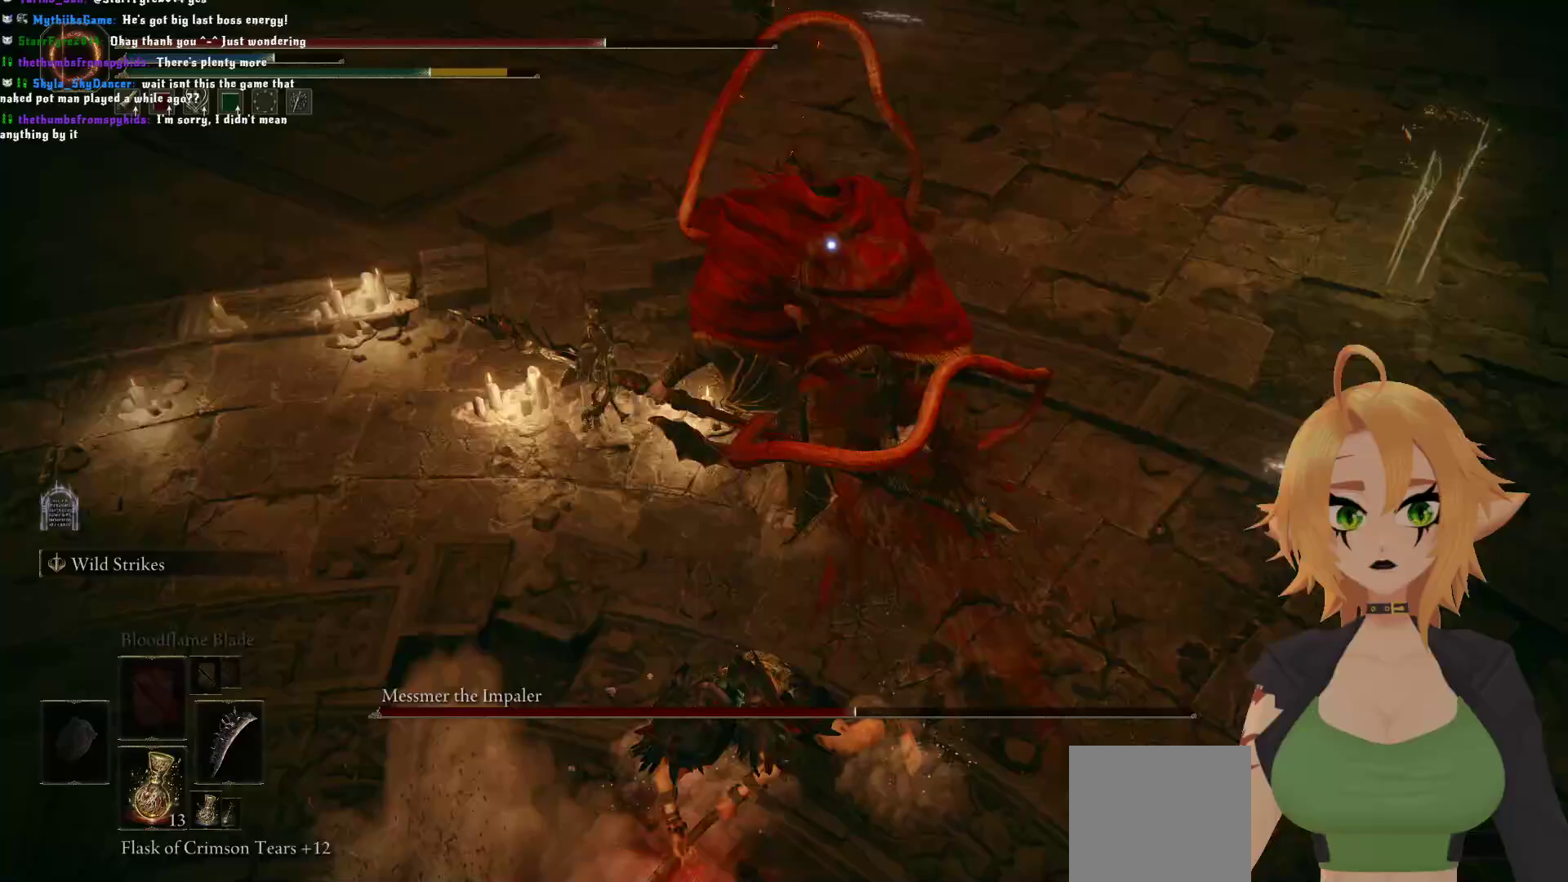
{"buttons": ["R1"], "left_stick": "up", "right_stick": "center", "events": [[100, "left_stick", "up"], [383, "R1", "down"]]}
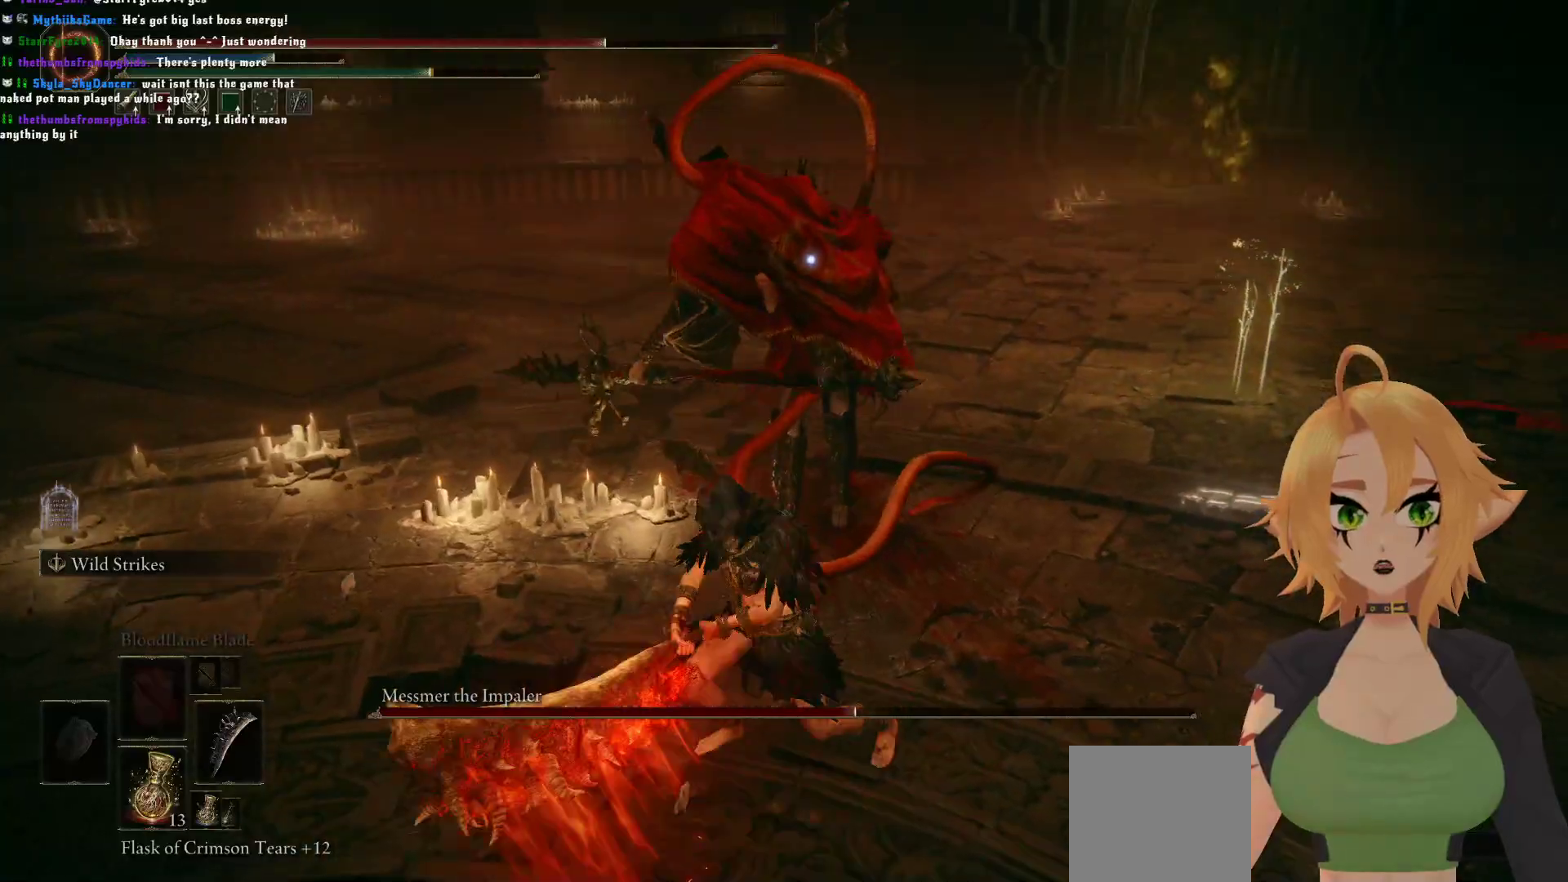
{"buttons": [], "left_stick": "up", "right_stick": "center", "events": [[50, "R1", "up"], [217, "R1", "down"], [400, "R1", "up"]]}
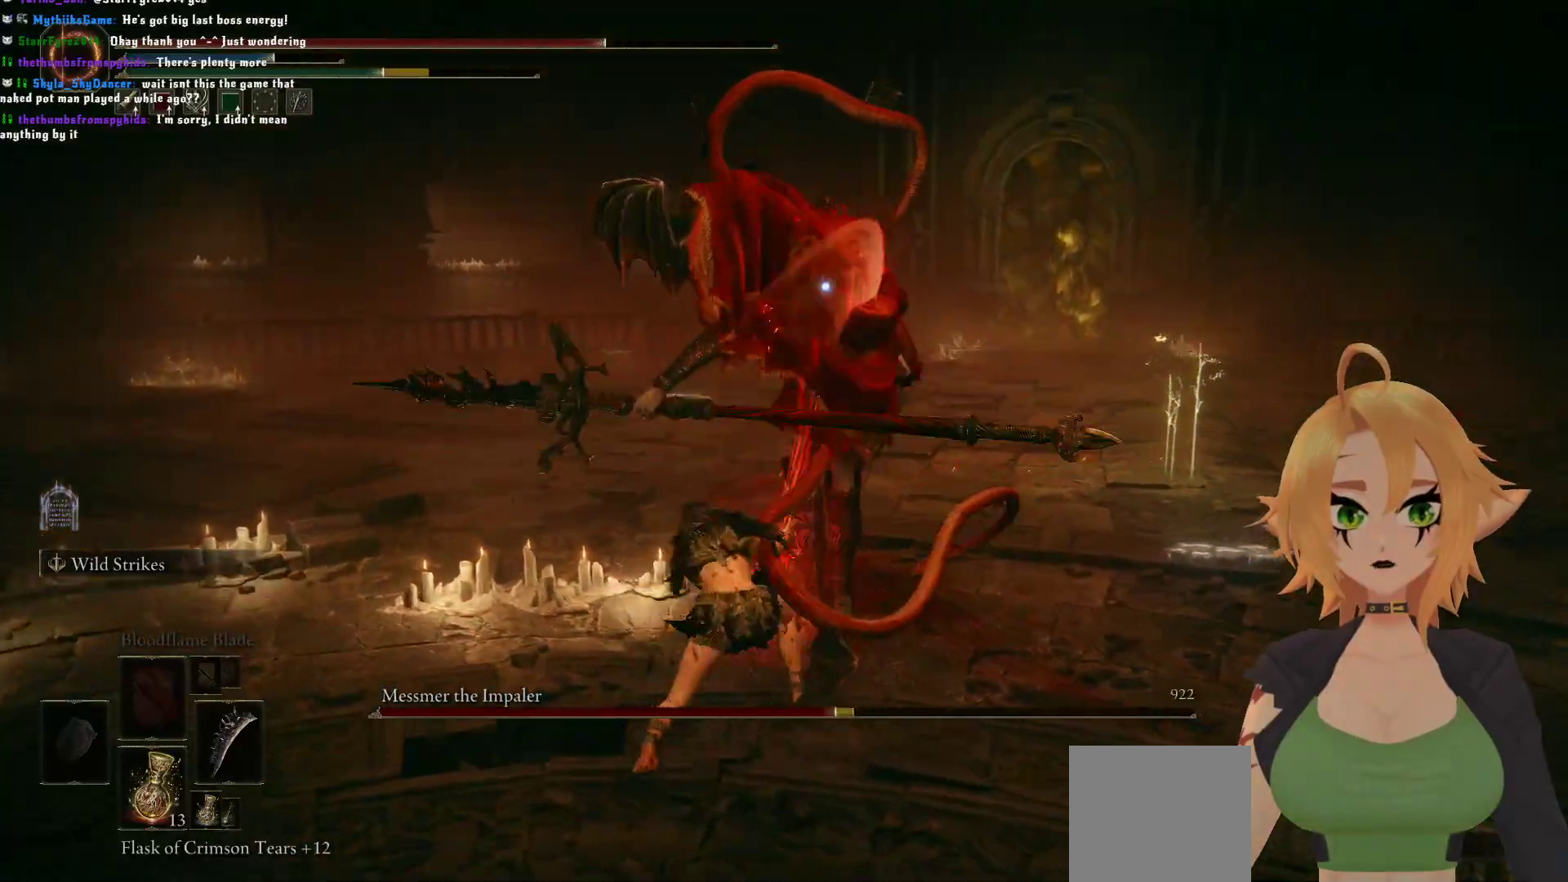
{"buttons": [], "left_stick": "center", "right_stick": "center", "events": [[17, "R1", "down"], [183, "R1", "up"], [300, "left_stick", "center"]]}
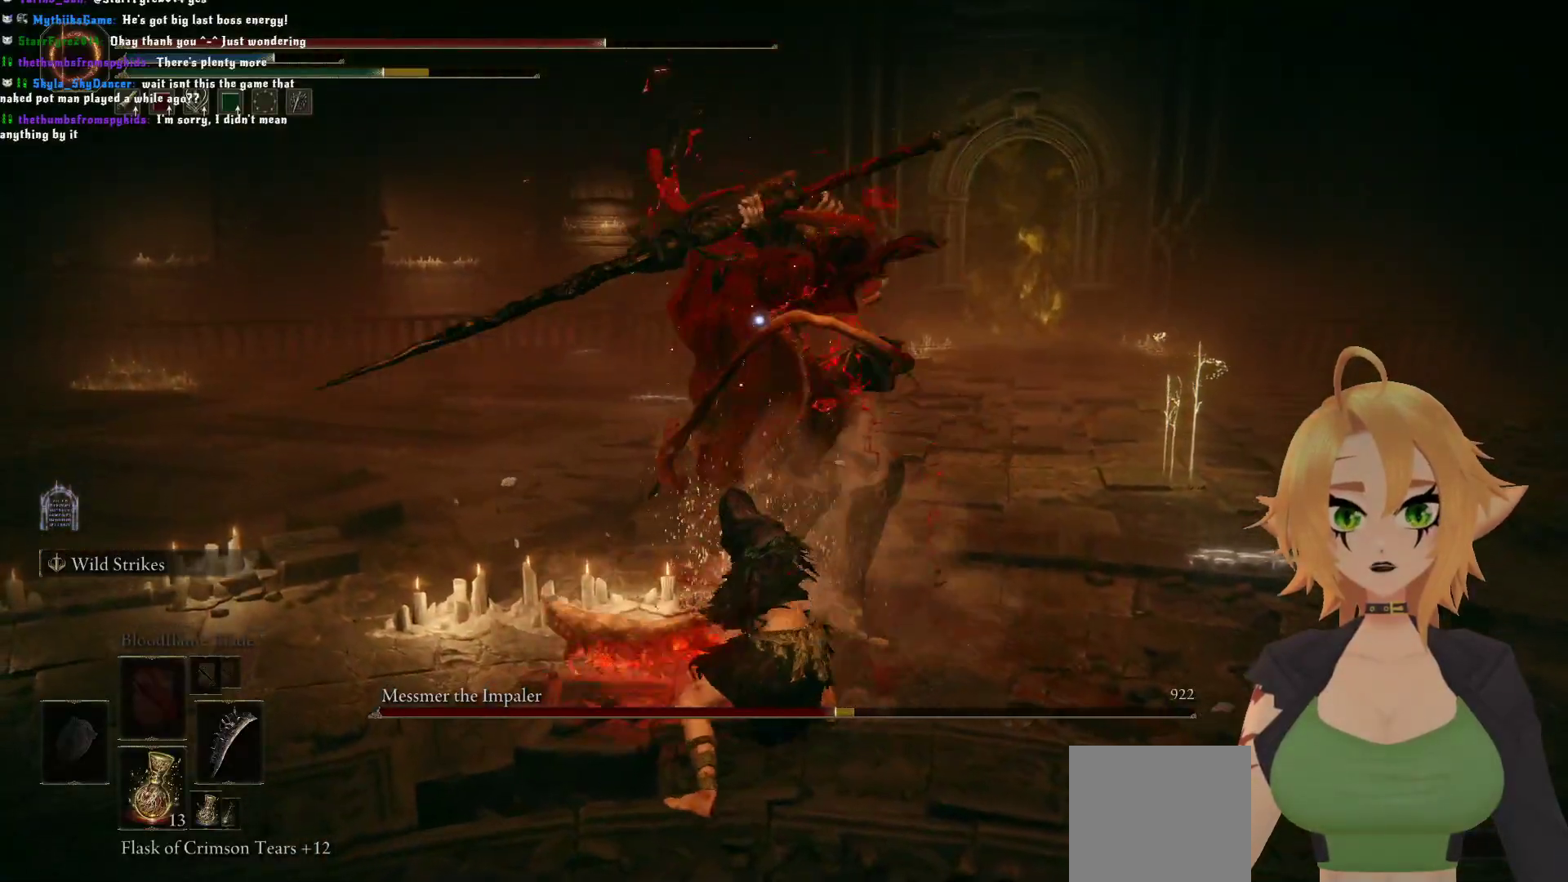
{"buttons": [], "left_stick": "center", "right_stick": "center", "events": [[167, "left_stick", "down"], [217, "B", "down"], [367, "B", "up"], [400, "left_stick", "center"]]}
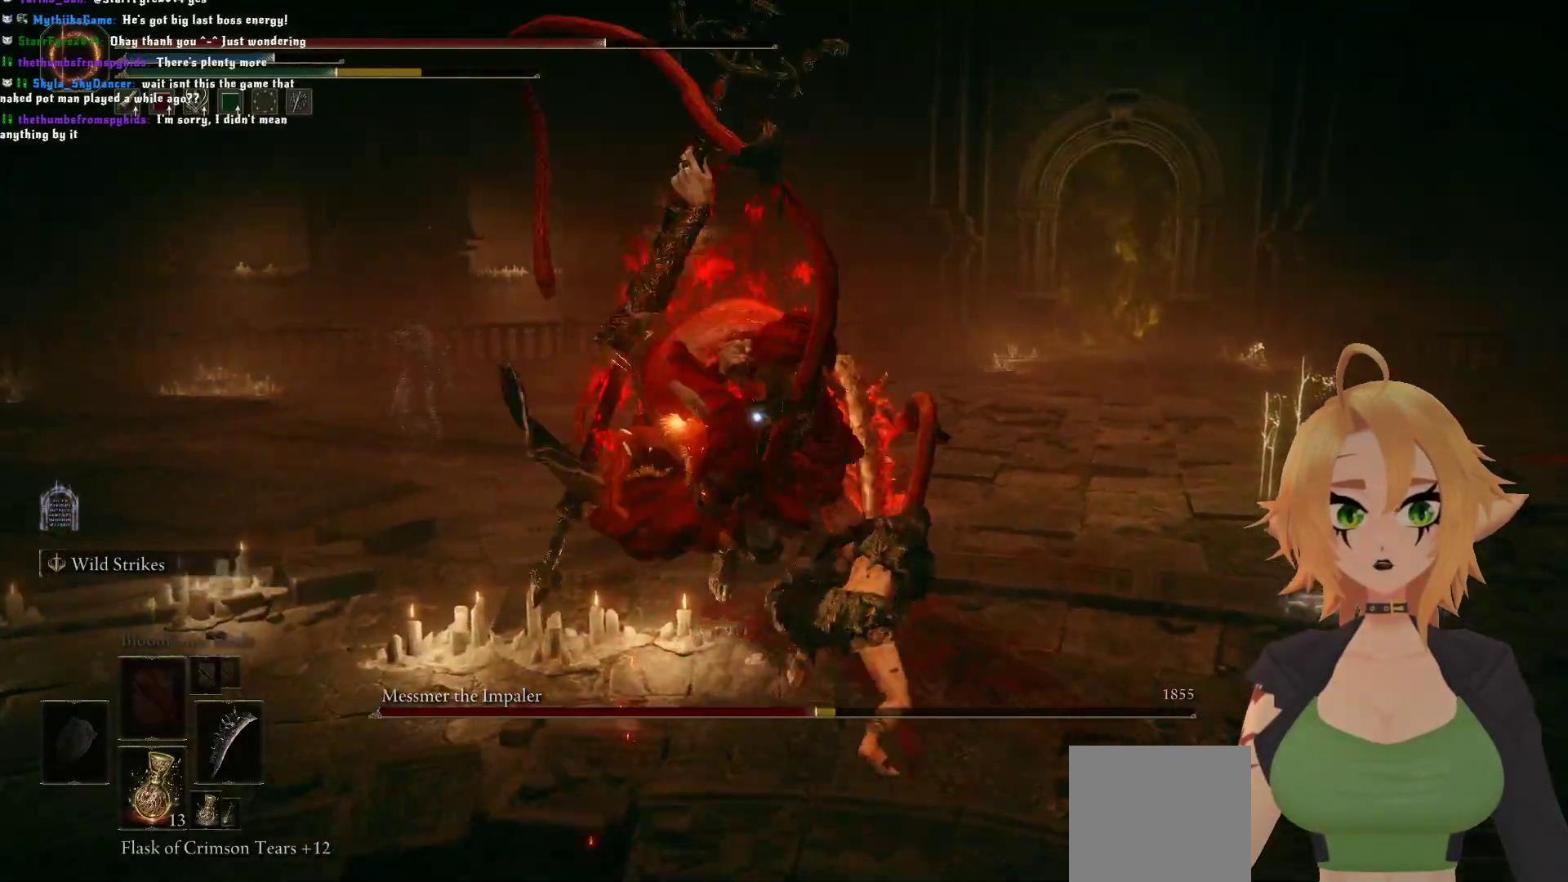
{"buttons": [], "left_stick": "center", "right_stick": "center", "events": []}
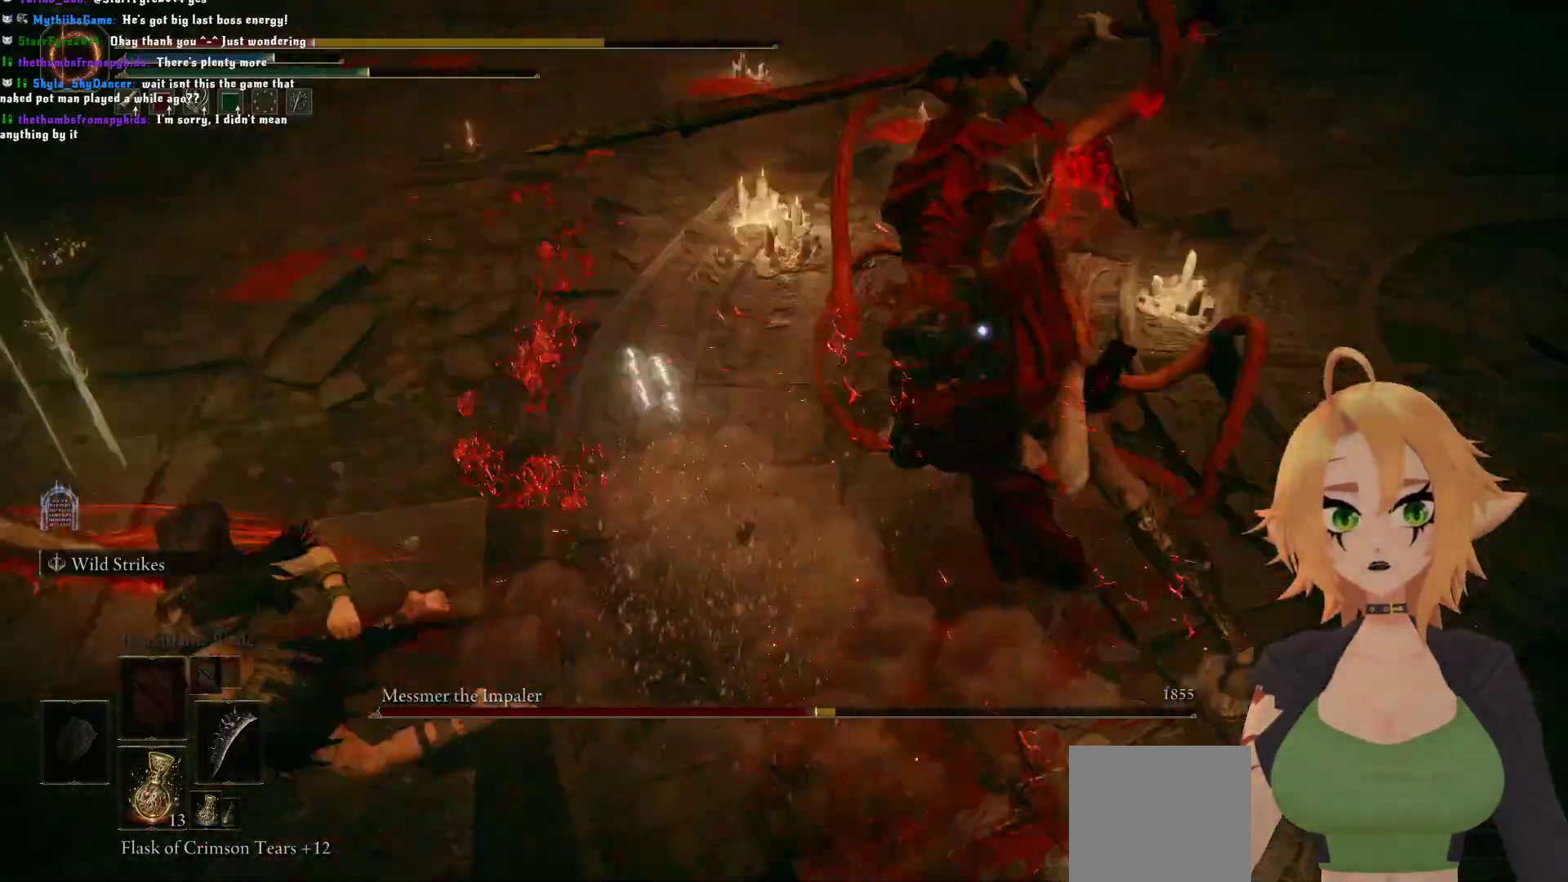
{"buttons": [], "left_stick": "down", "right_stick": "center", "events": [[233, "left_stick", "down"], [317, "B", "down"], [450, "B", "up"]]}
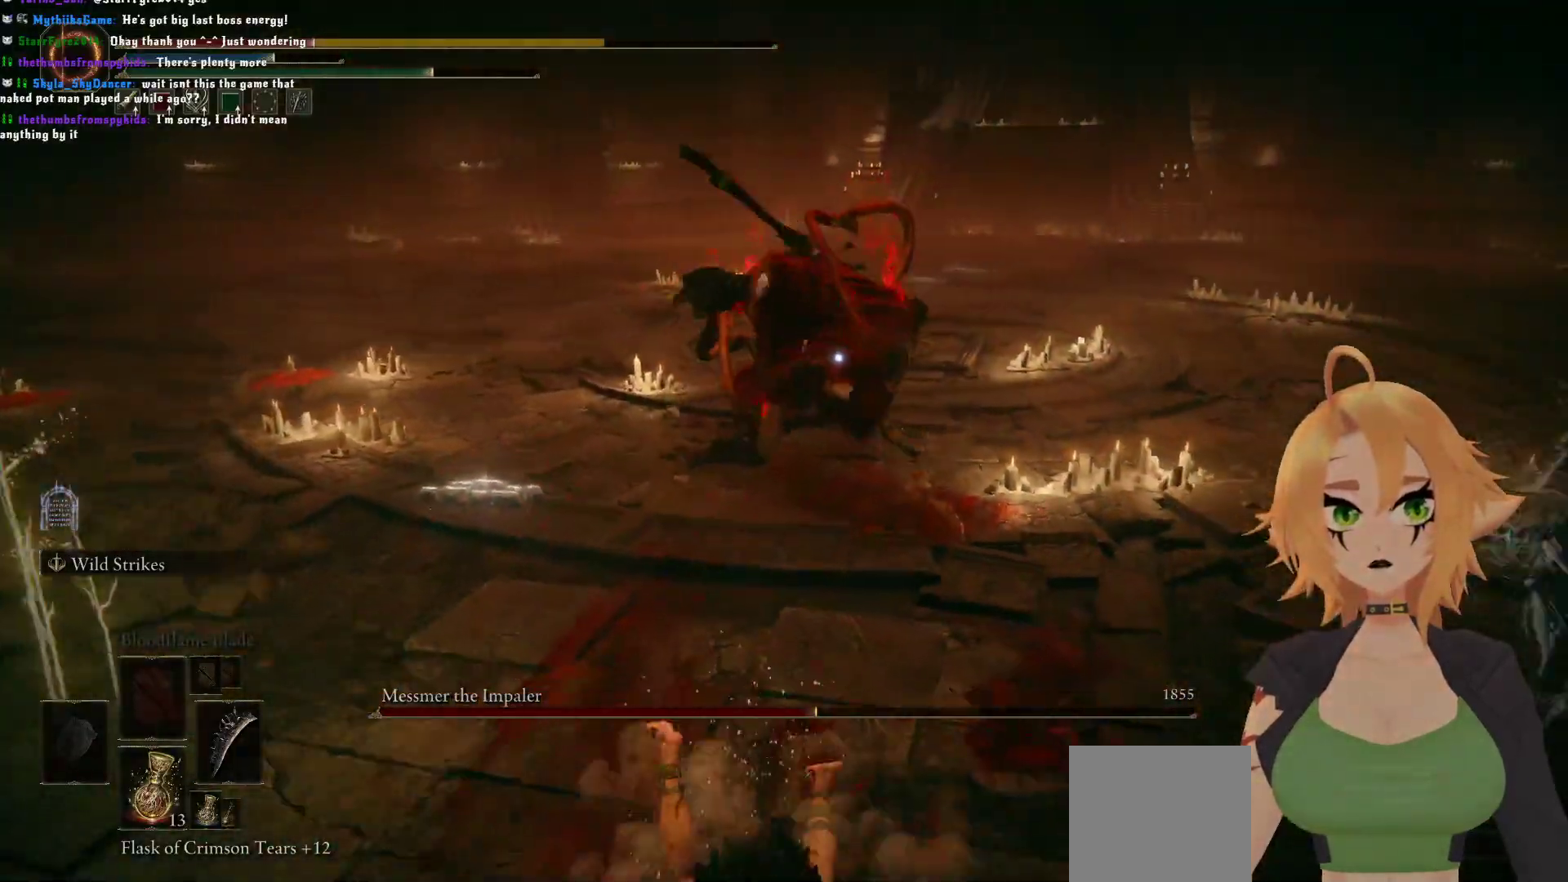
{"buttons": ["B"], "left_stick": "down", "right_stick": "center", "events": [[50, "B", "down"], [183, "B", "up"], [433, "B", "down"]]}
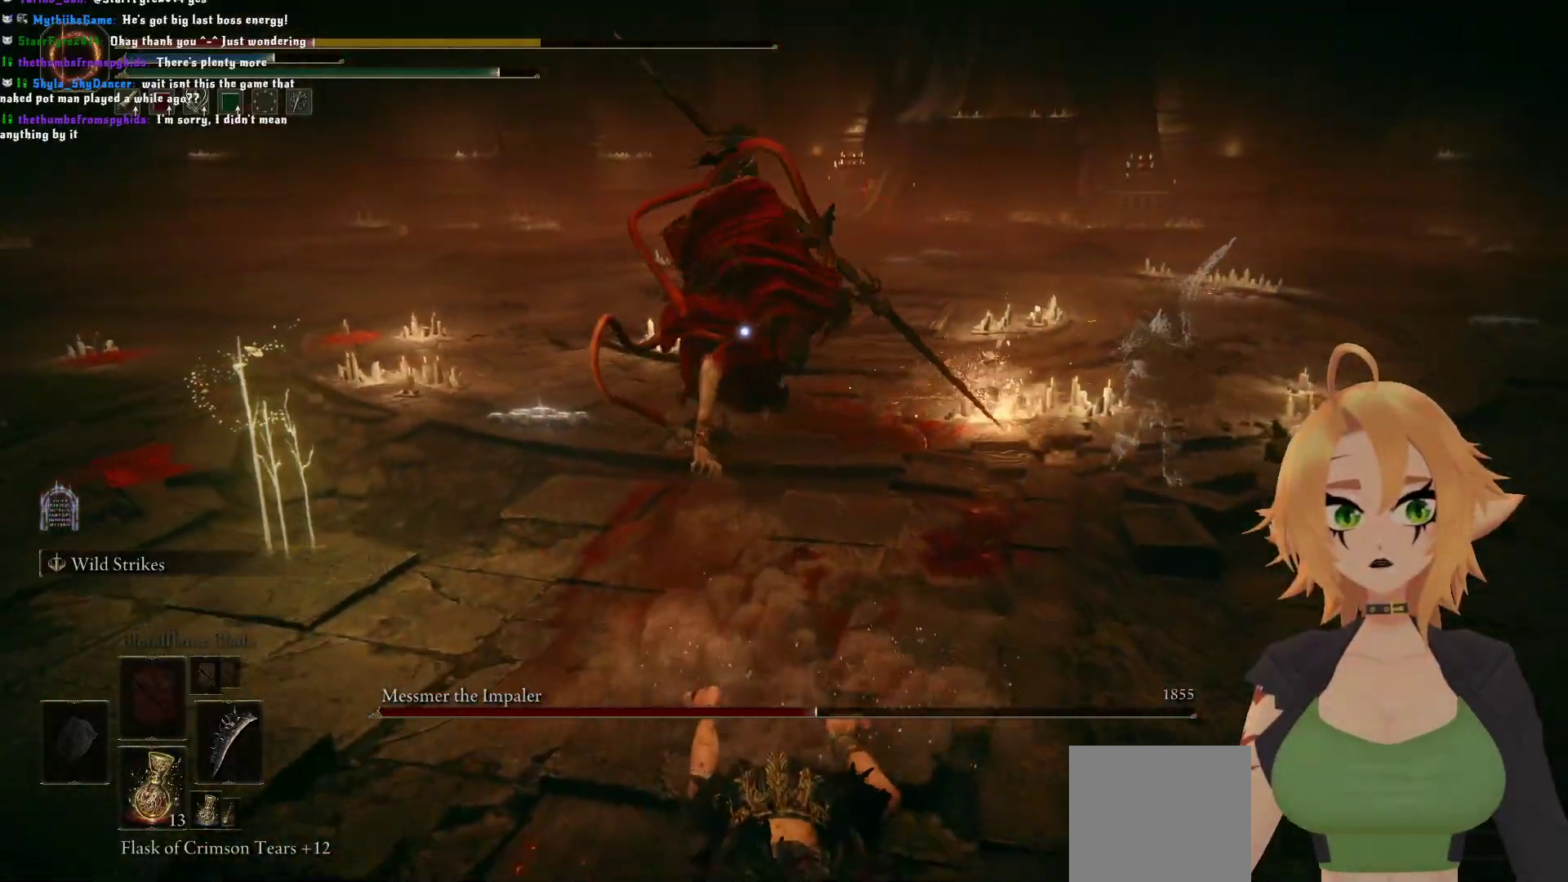
{"buttons": [], "left_stick": "down", "right_stick": "center", "events": [[83, "B", "up"], [183, "B", "down"], [333, "B", "up"]]}
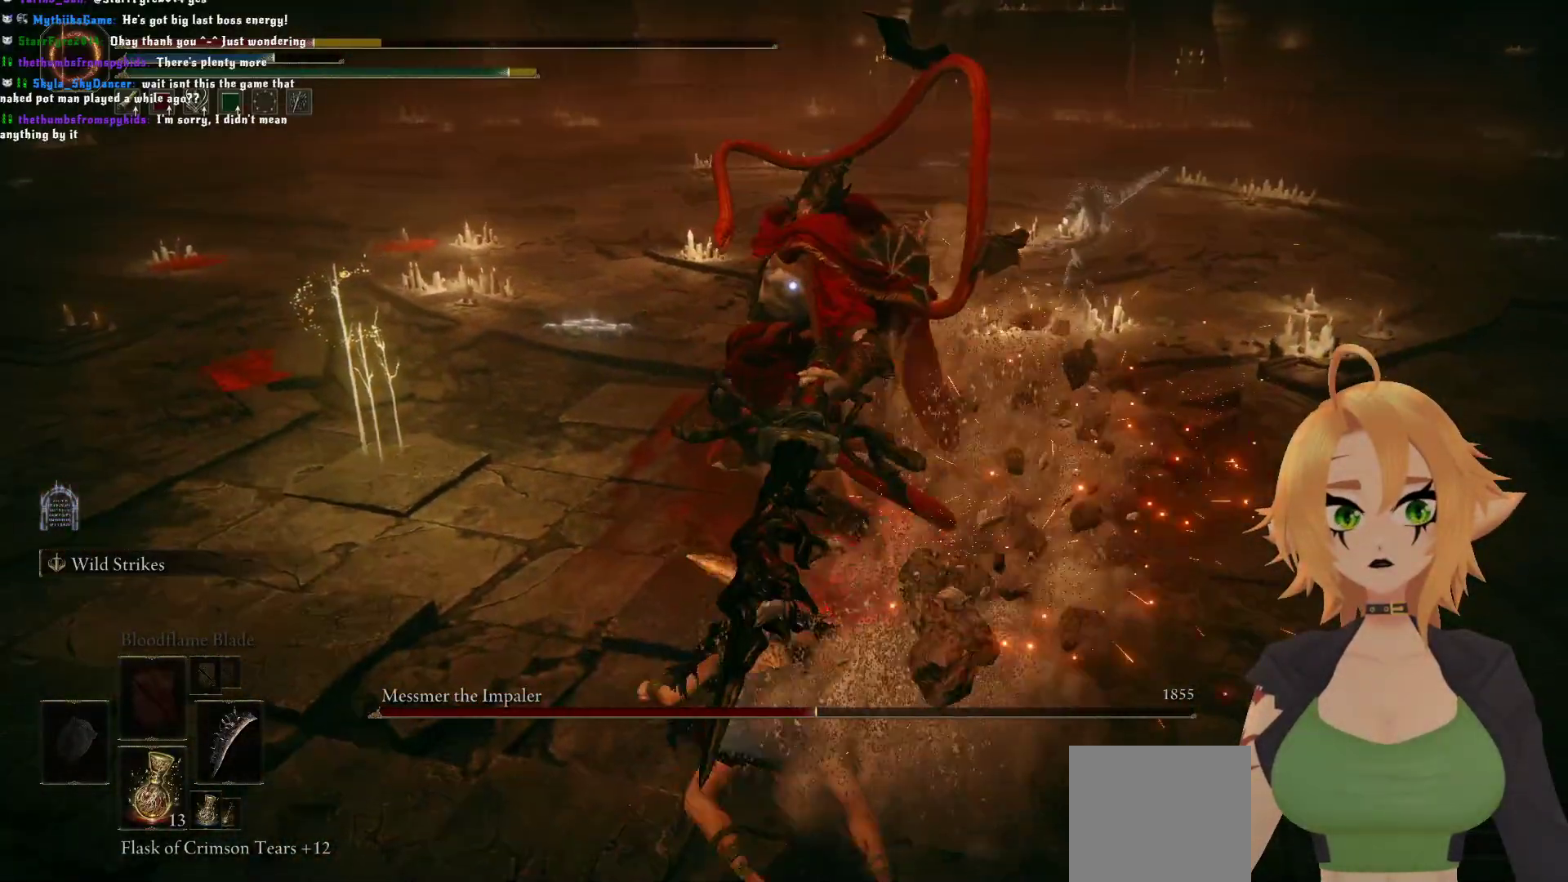
{"buttons": [], "left_stick": "center", "right_stick": "center", "events": [[17, "left_stick", "center"]]}
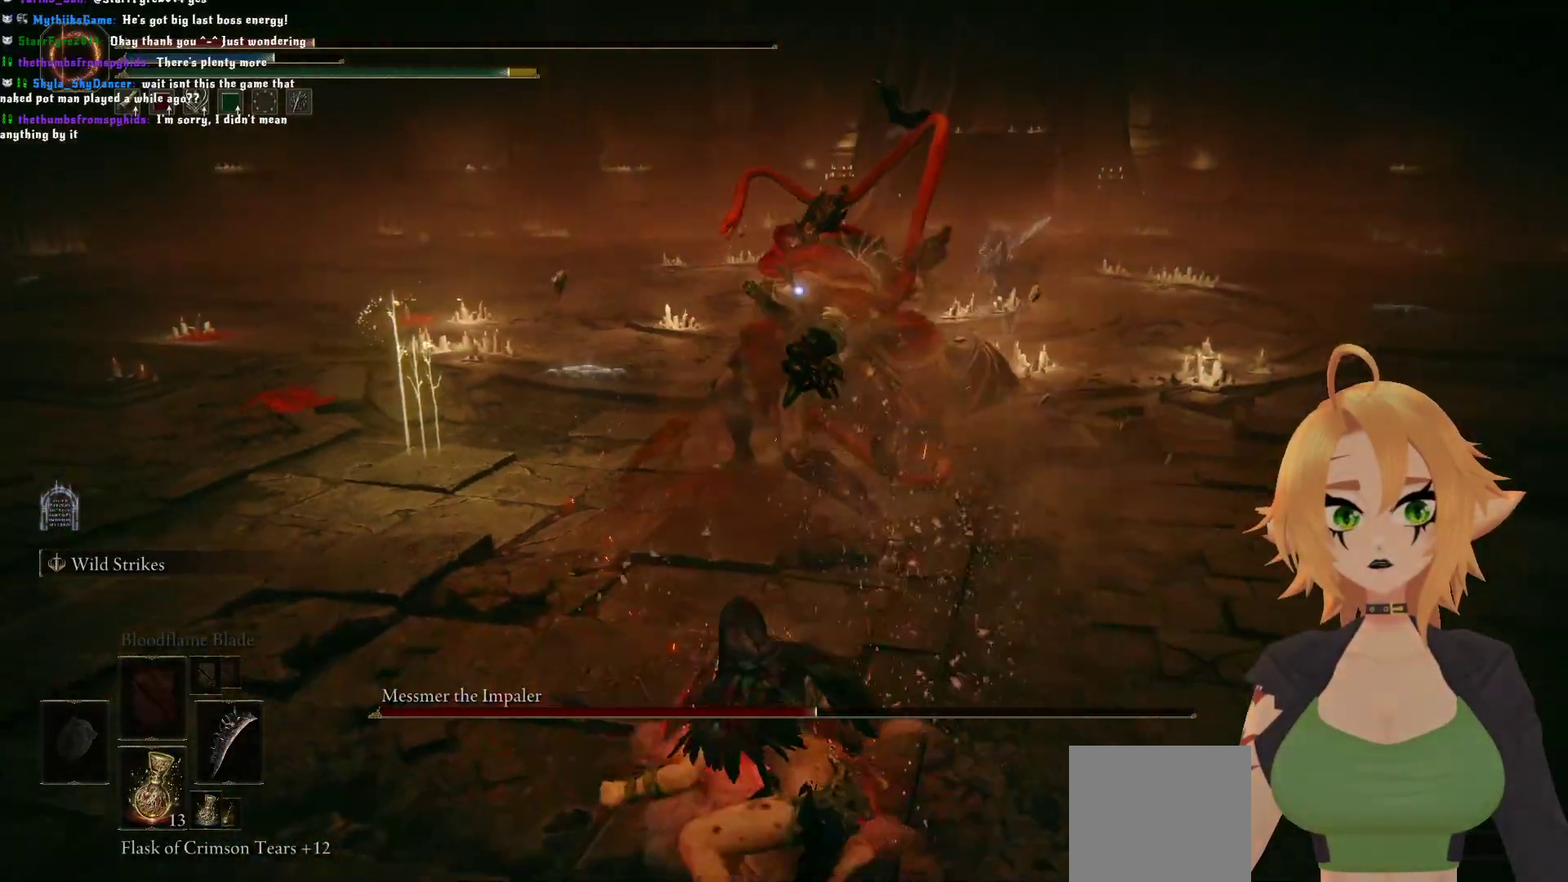
{"buttons": ["R2"], "left_stick": "up", "right_stick": "center", "events": [[33, "left_stick", "up"], [167, "A", "down"], [333, "A", "up"], [383, "R2", "down"]]}
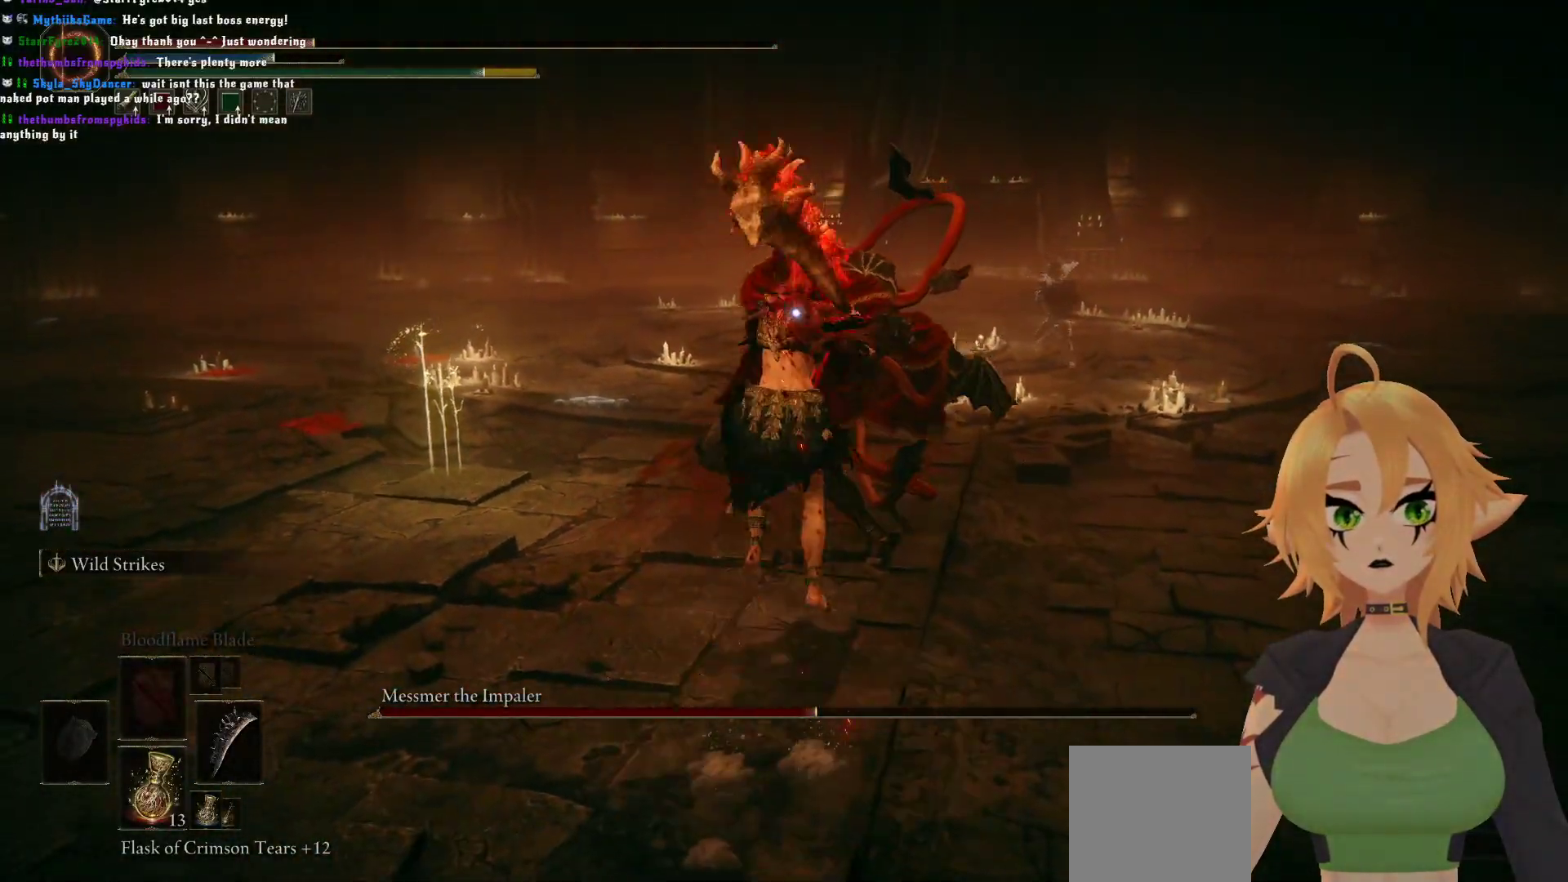
{"buttons": ["R2"], "left_stick": "up", "right_stick": "center", "events": []}
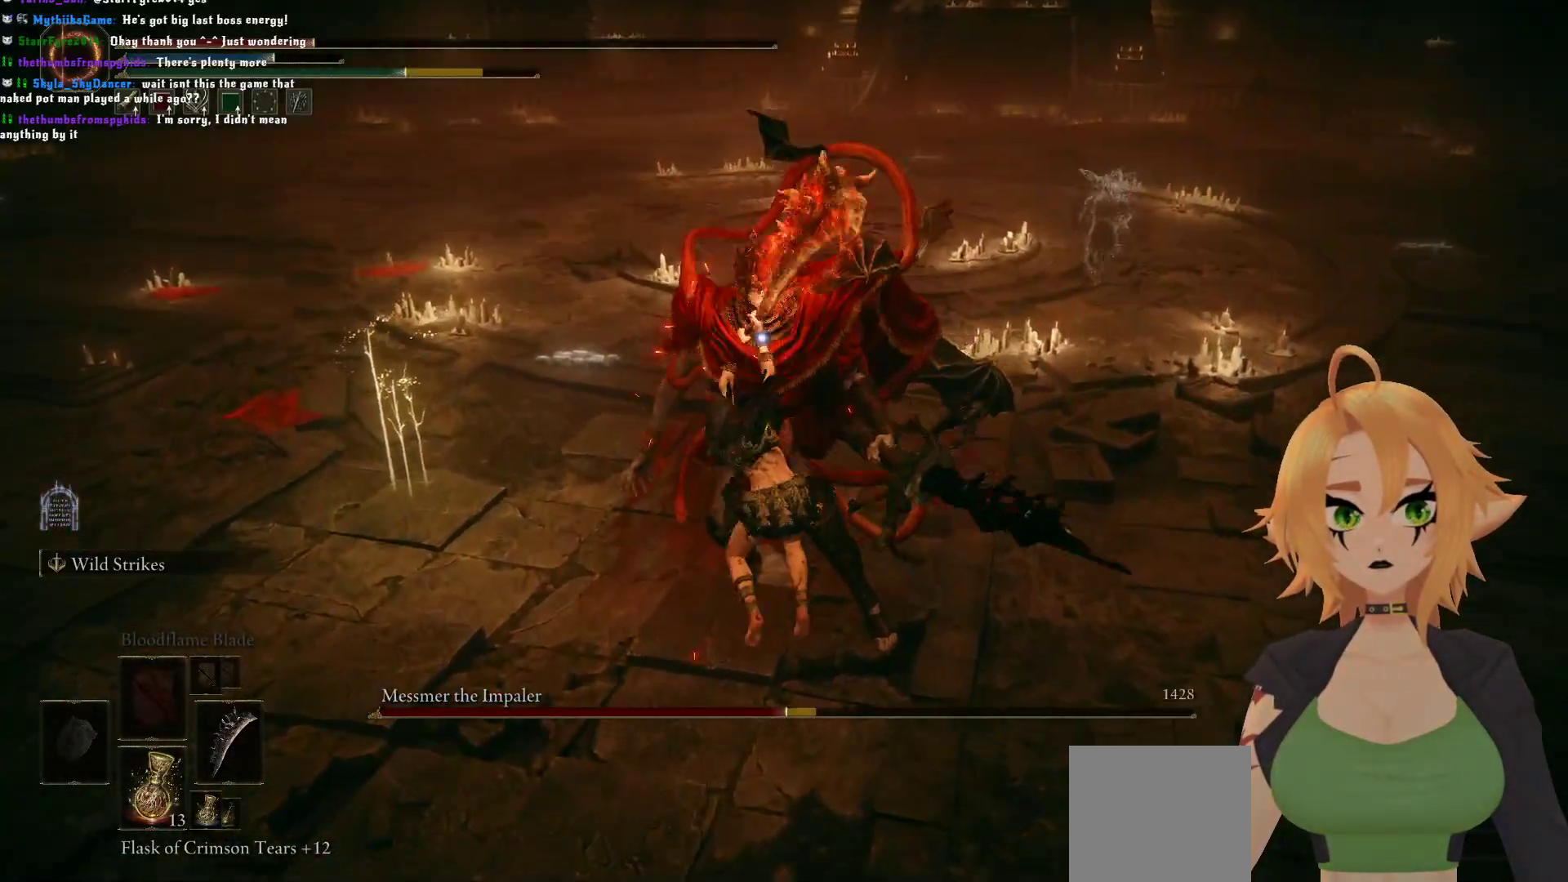
{"buttons": [], "left_stick": "center", "right_stick": "center", "events": [[167, "left_stick", "center"], [233, "R2", "up"]]}
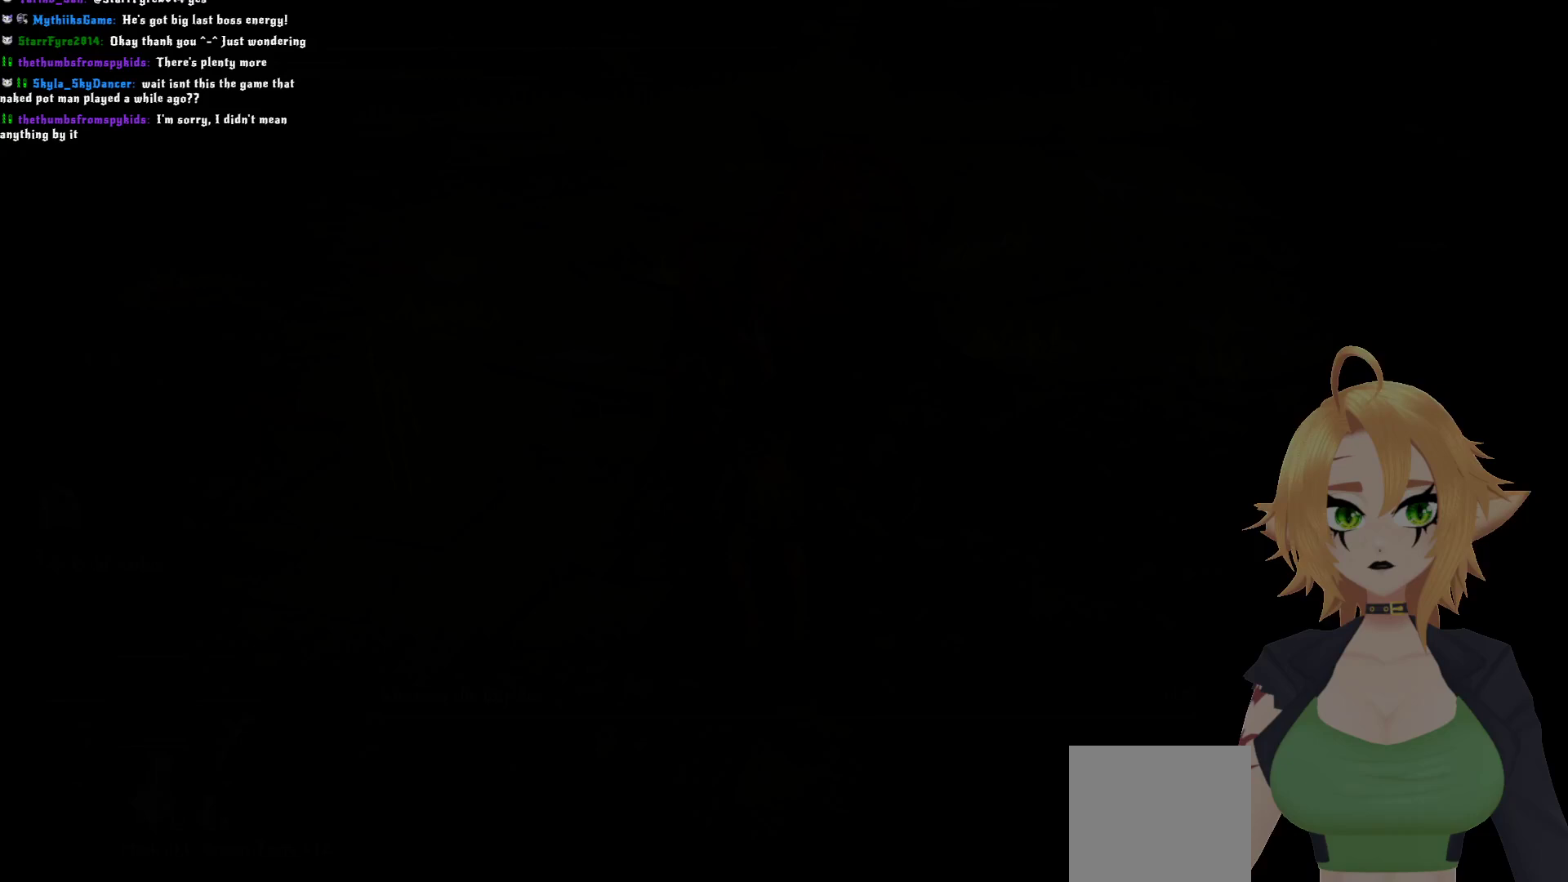
{"buttons": ["START"], "left_stick": "center", "right_stick": "center", "events": [[283, "START", "down"], [433, "START", "up"], [483, "START", "down"]]}
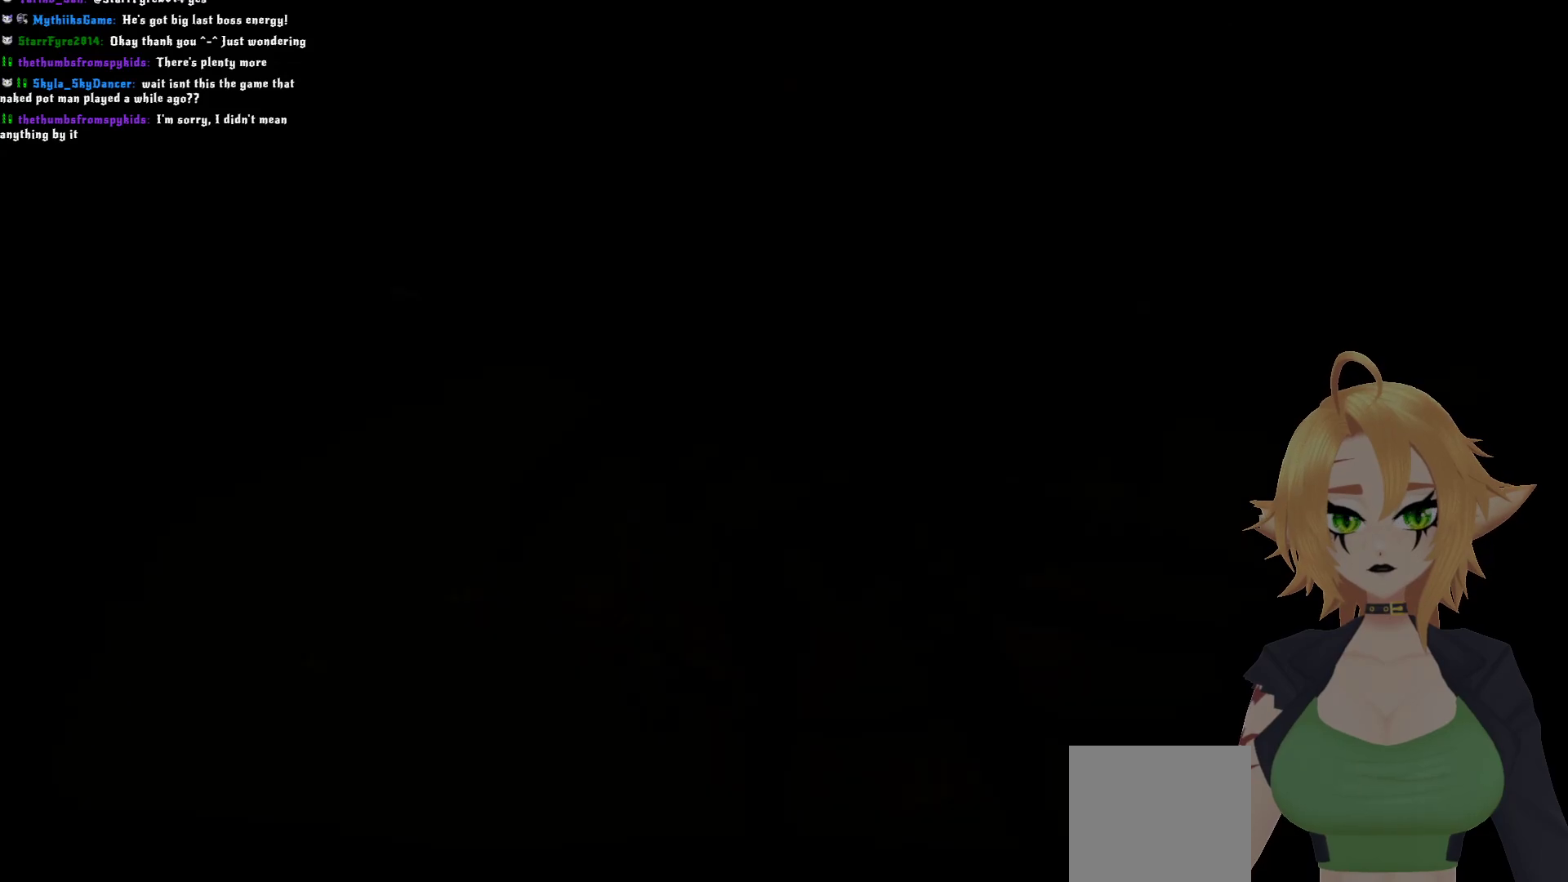
{"buttons": ["START"], "left_stick": "center", "right_stick": "center", "events": [[100, "START", "up"], [150, "START", "down"], [250, "START", "up"], [317, "START", "down"], [417, "START", "up"], [467, "START", "down"]]}